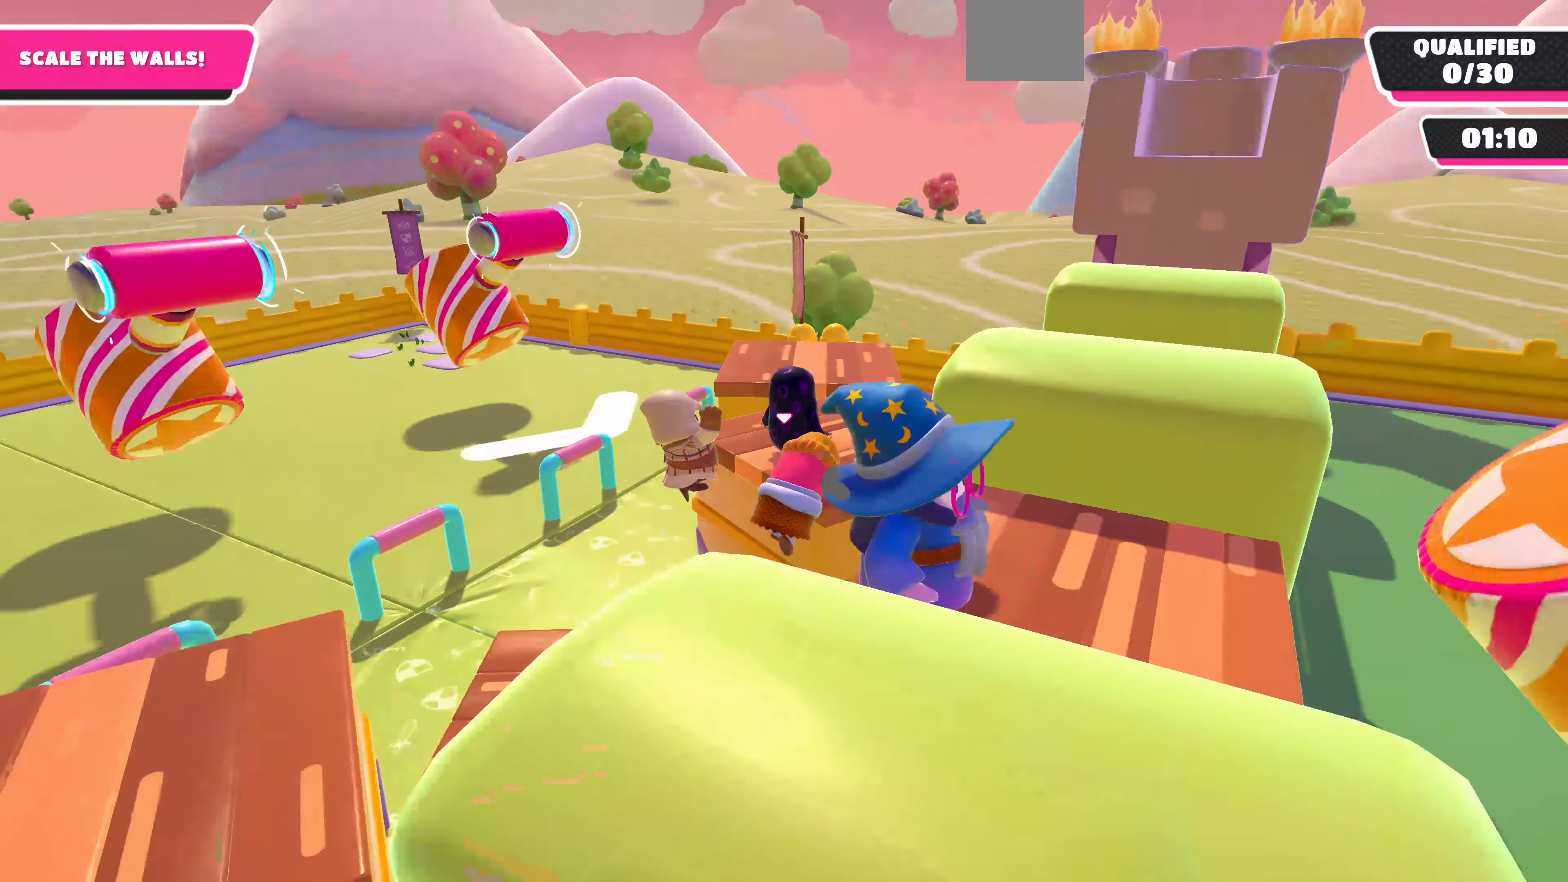
Gameplay with a controller (PlayStation layout); each line is a JSON object with the inputs held at the frame after it. "events" lists button and stick changes between this image and that frame as [ms after this image, input, new state], when the widget could be followed in between.
{"buttons": [], "left_stick": "up-left", "right_stick": "right", "events": [[100, "left_stick", "up-left"], [334, "right_stick", "center"], [500, "right_stick", "right"]]}
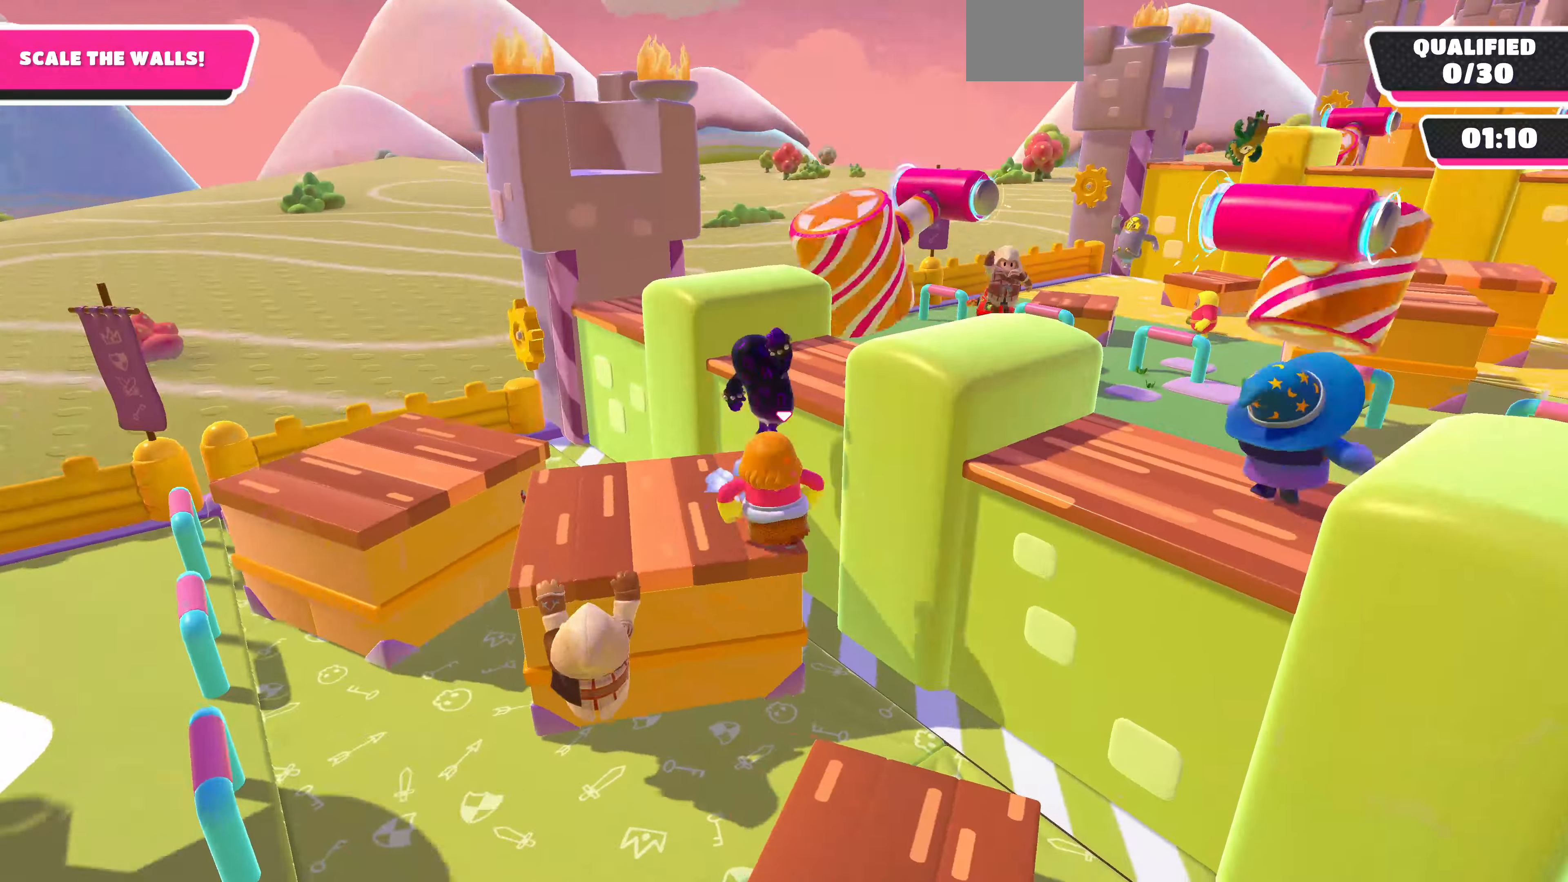
{"buttons": ["CROSS"], "left_stick": "up", "right_stick": "center", "events": [[234, "left_stick", "up"], [300, "right_stick", "center"], [467, "CROSS", "down"]]}
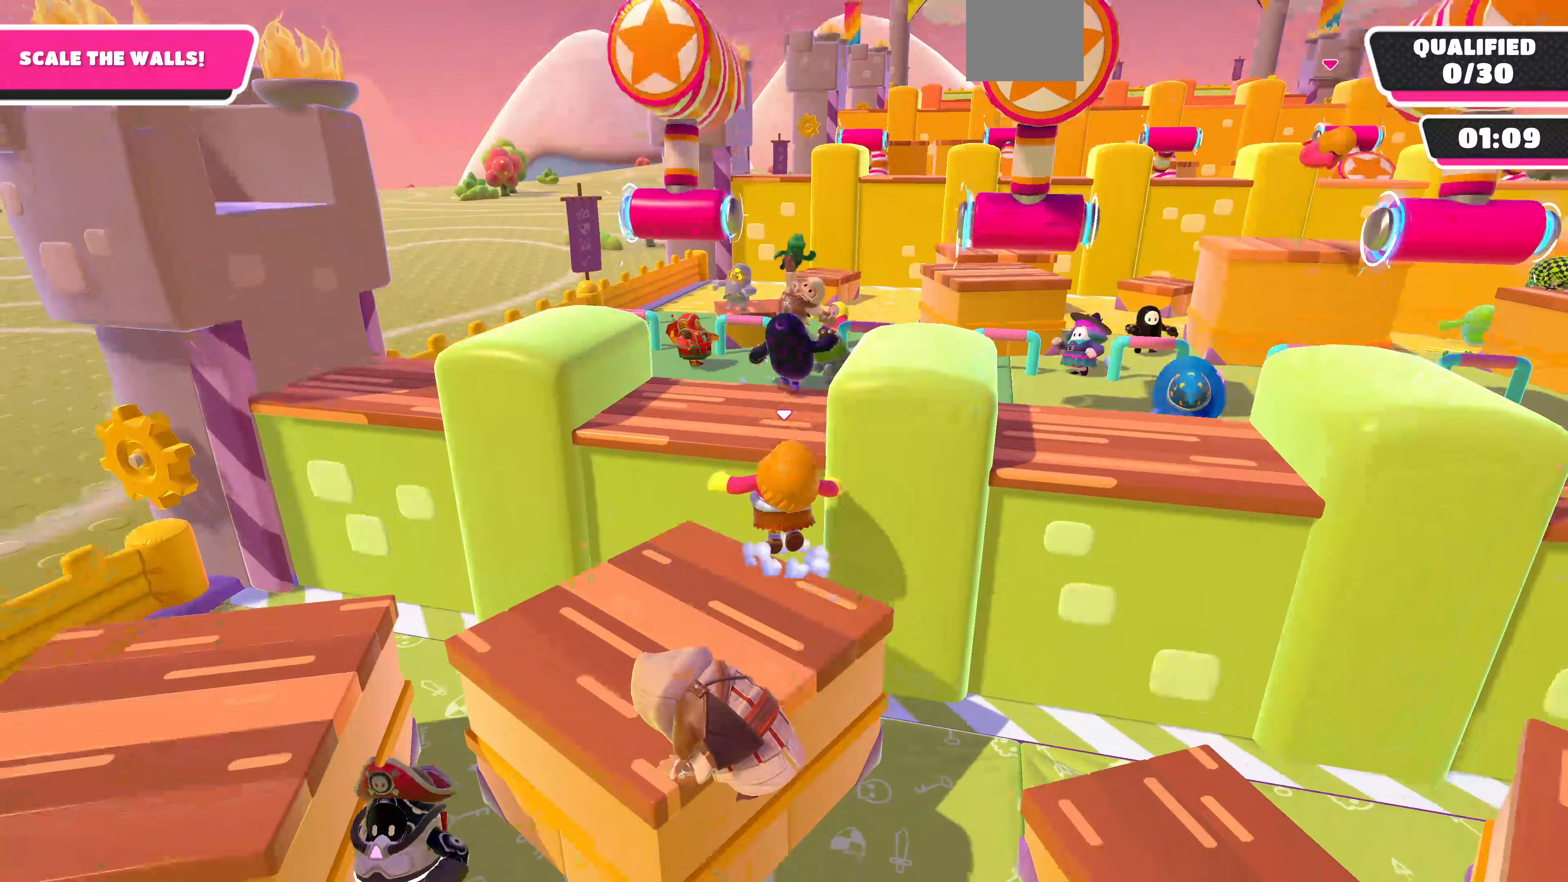
{"buttons": [], "left_stick": "up", "right_stick": "up-right", "events": [[100, "CROSS", "up"], [267, "right_stick", "up-right"]]}
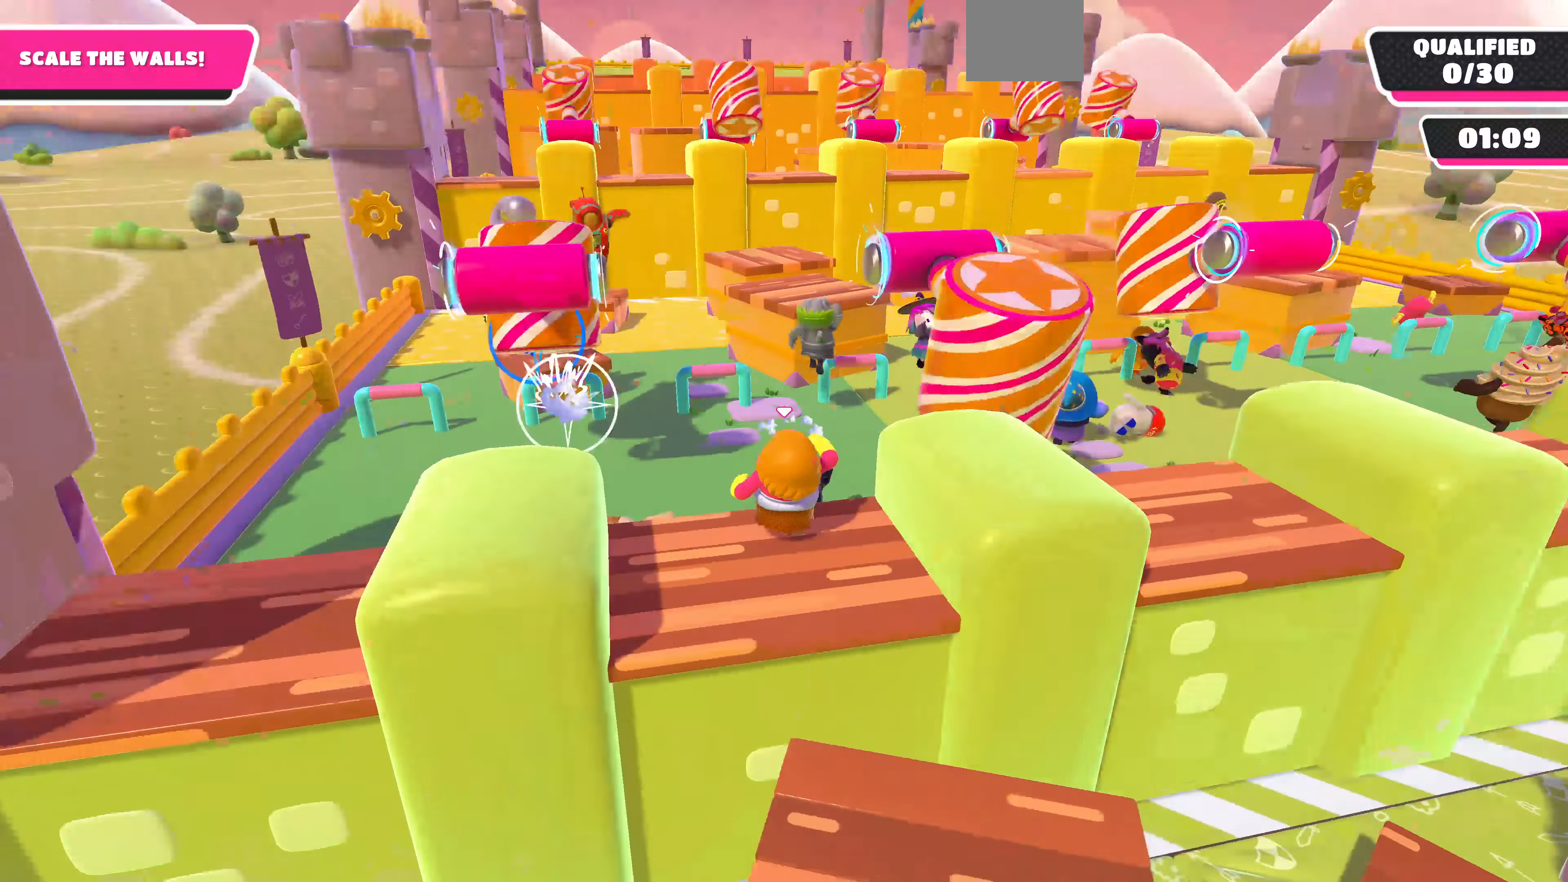
{"buttons": [], "left_stick": "up", "right_stick": "left", "events": [[133, "right_stick", "center"], [367, "right_stick", "left"]]}
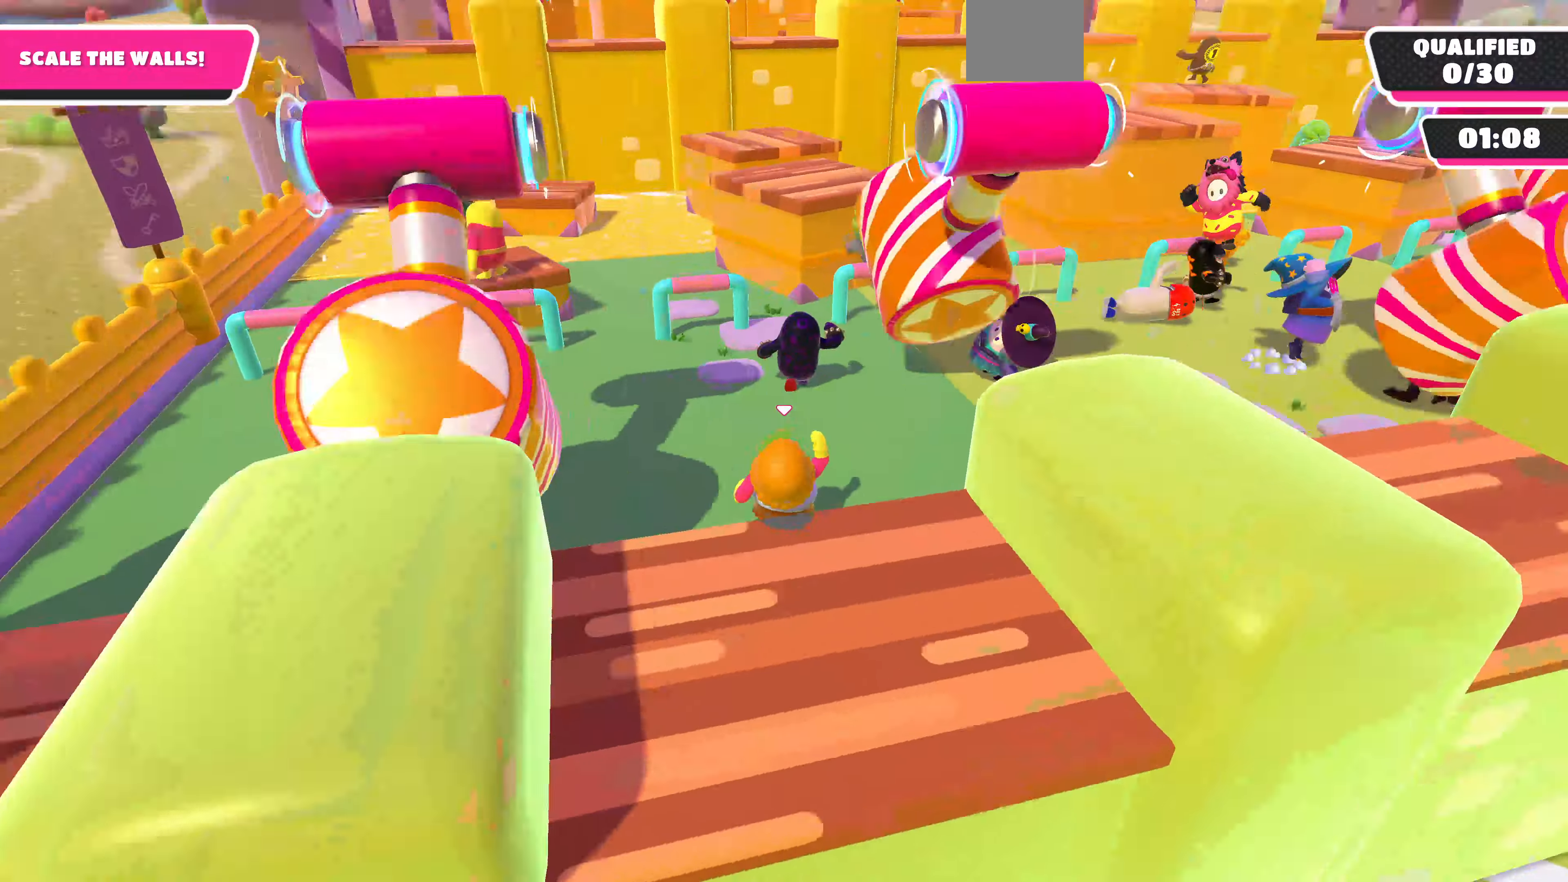
{"buttons": [], "left_stick": "up", "right_stick": "left", "events": []}
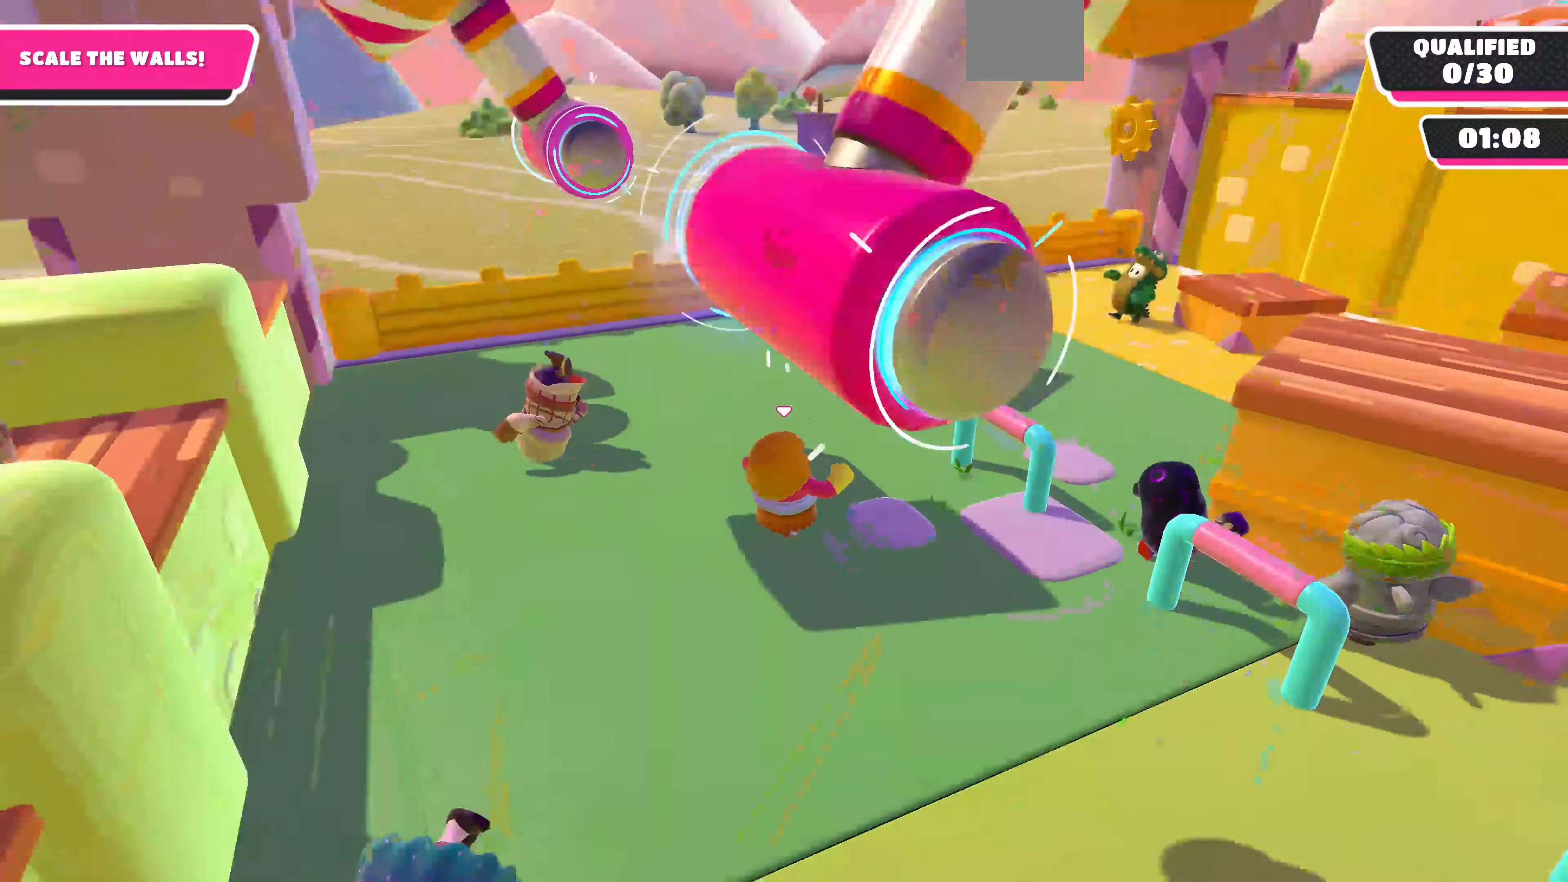
{"buttons": [], "left_stick": "up", "right_stick": "center", "events": [[400, "right_stick", "center"]]}
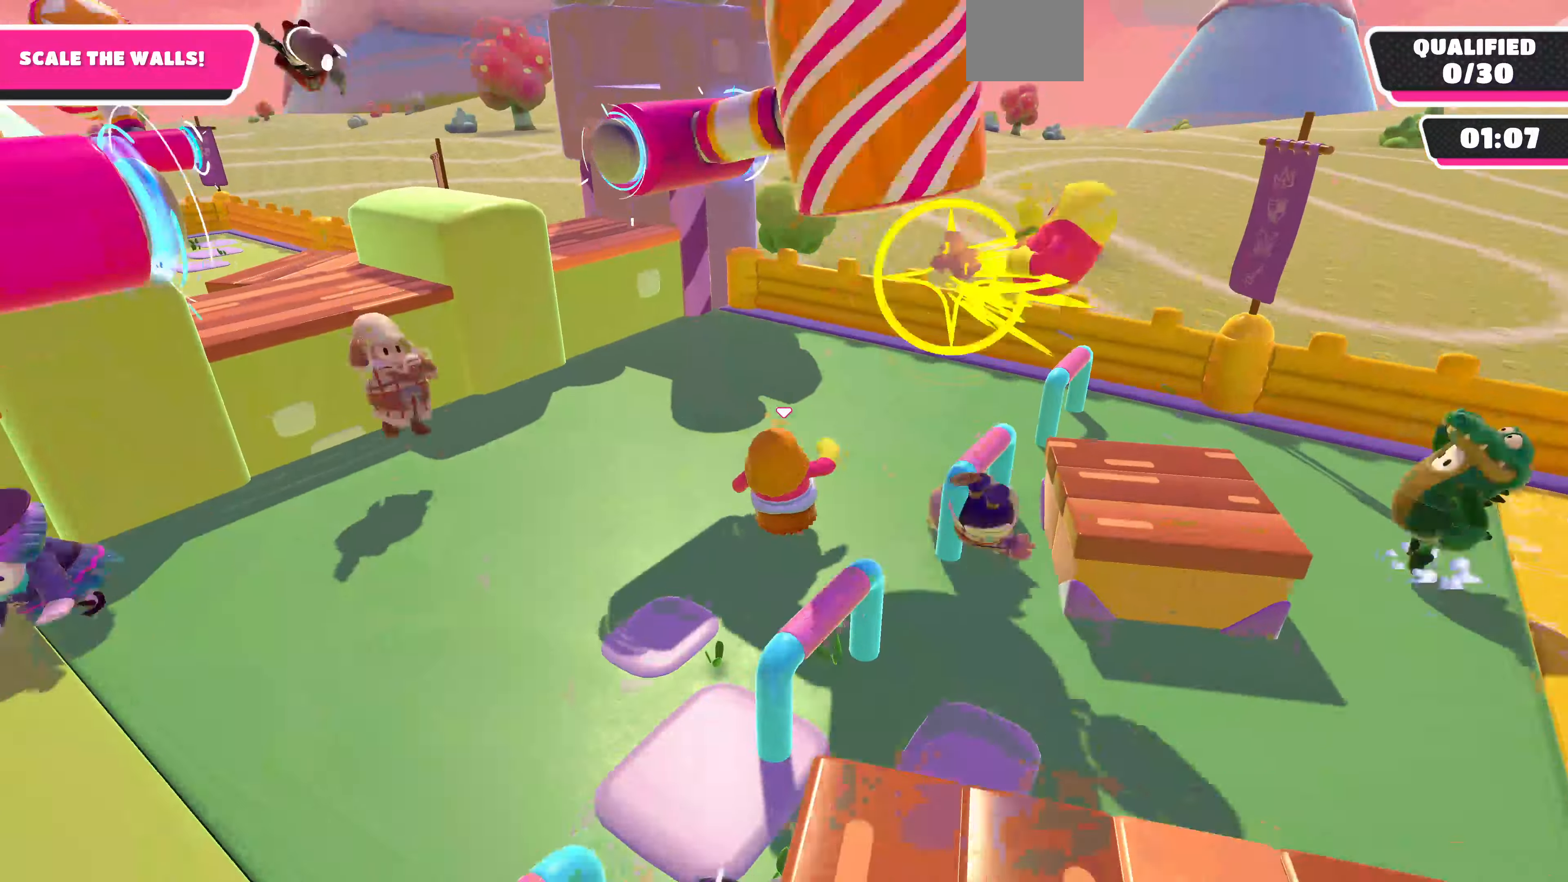
{"buttons": ["CROSS"], "left_stick": "down-right", "right_stick": "center", "events": [[233, "CROSS", "down"], [300, "left_stick", "down"], [467, "left_stick", "down-right"]]}
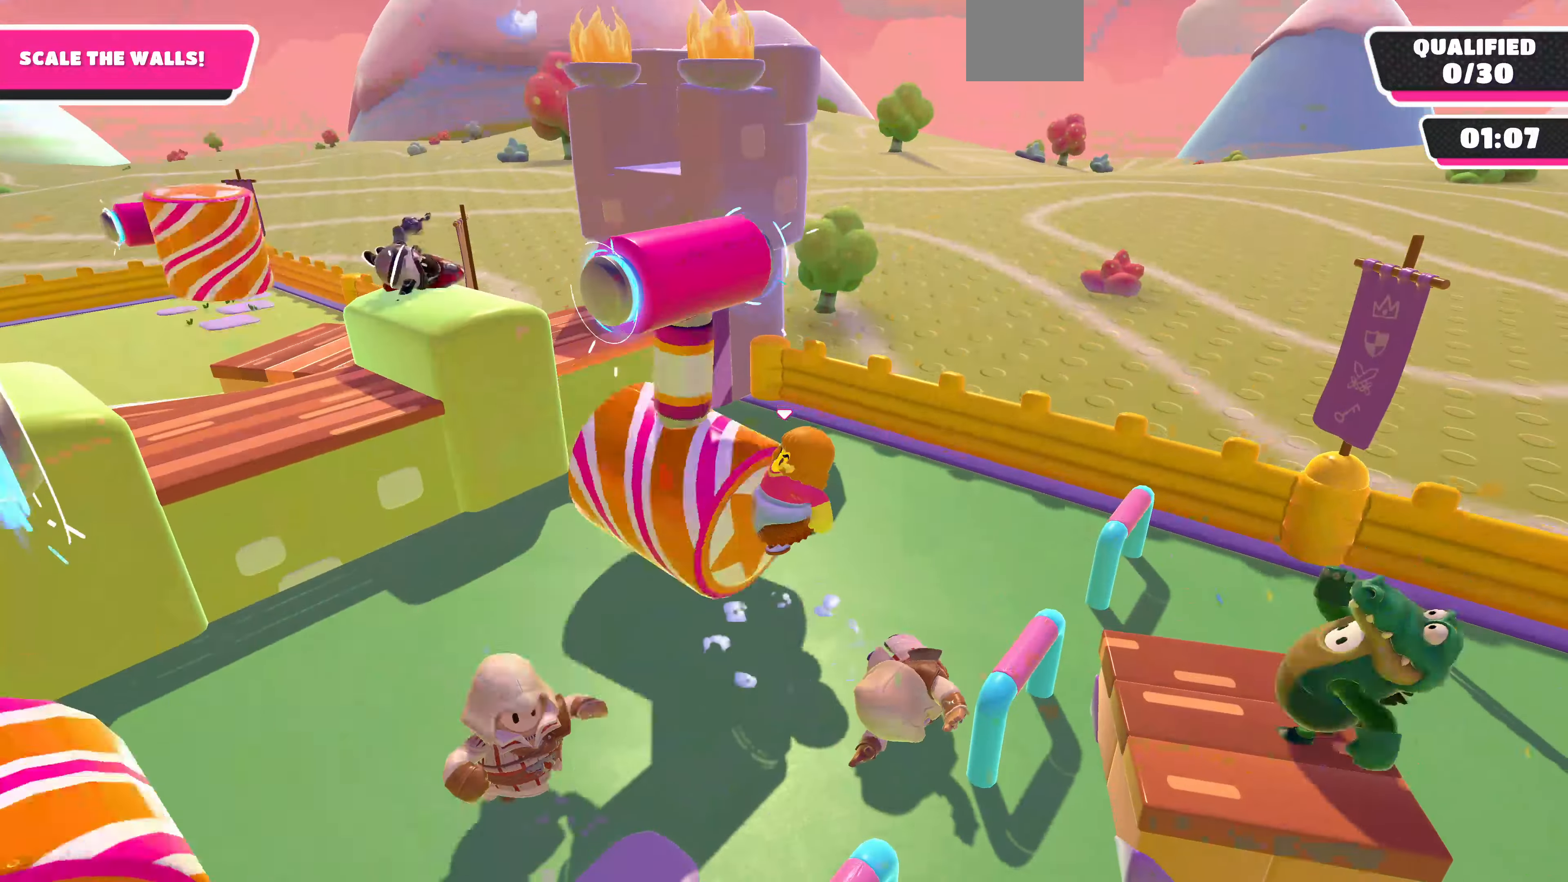
{"buttons": [], "left_stick": "right", "right_stick": "right", "events": [[300, "CROSS", "up"], [467, "left_stick", "right"], [500, "right_stick", "right"]]}
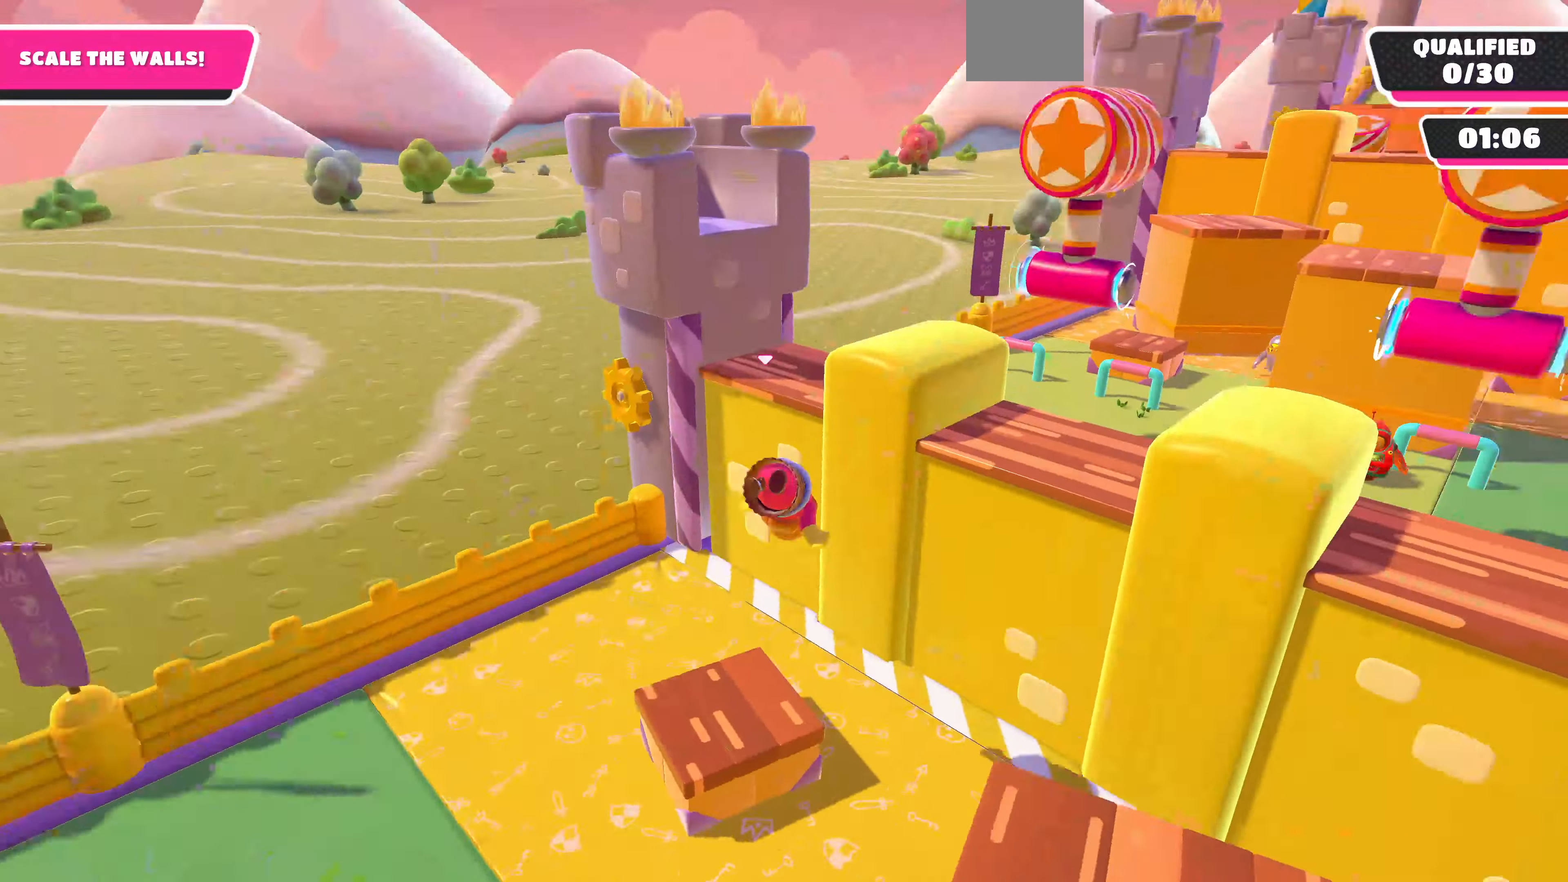
{"buttons": [], "left_stick": "up", "right_stick": "down-right", "events": [[33, "right_stick", "down-right"], [67, "left_stick", "up-right"], [400, "left_stick", "up"]]}
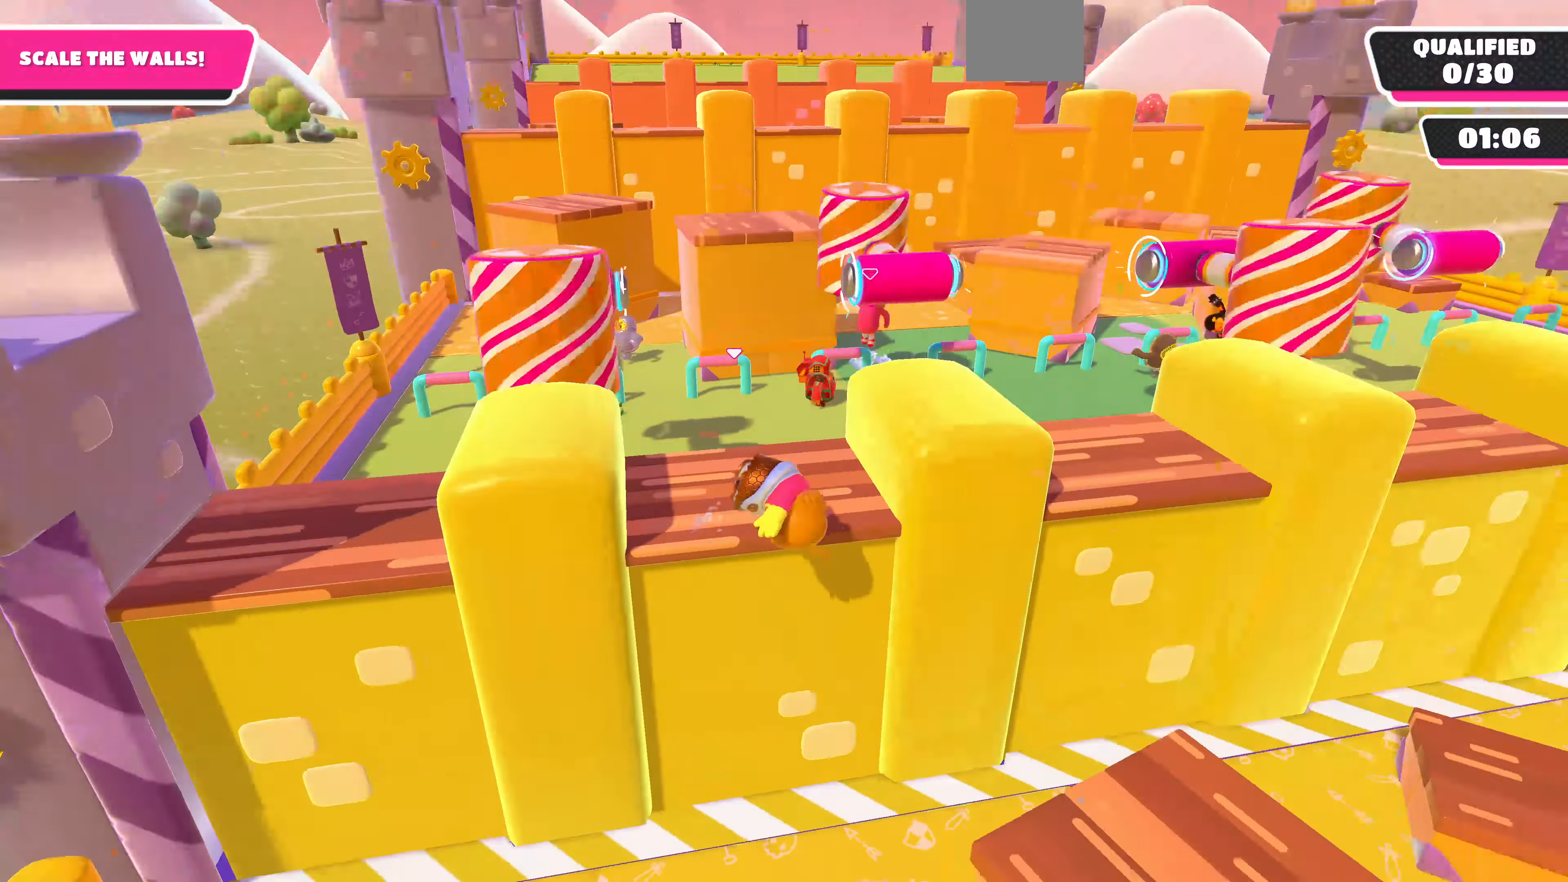
{"buttons": [], "left_stick": "up", "right_stick": "center", "events": [[100, "right_stick", "center"]]}
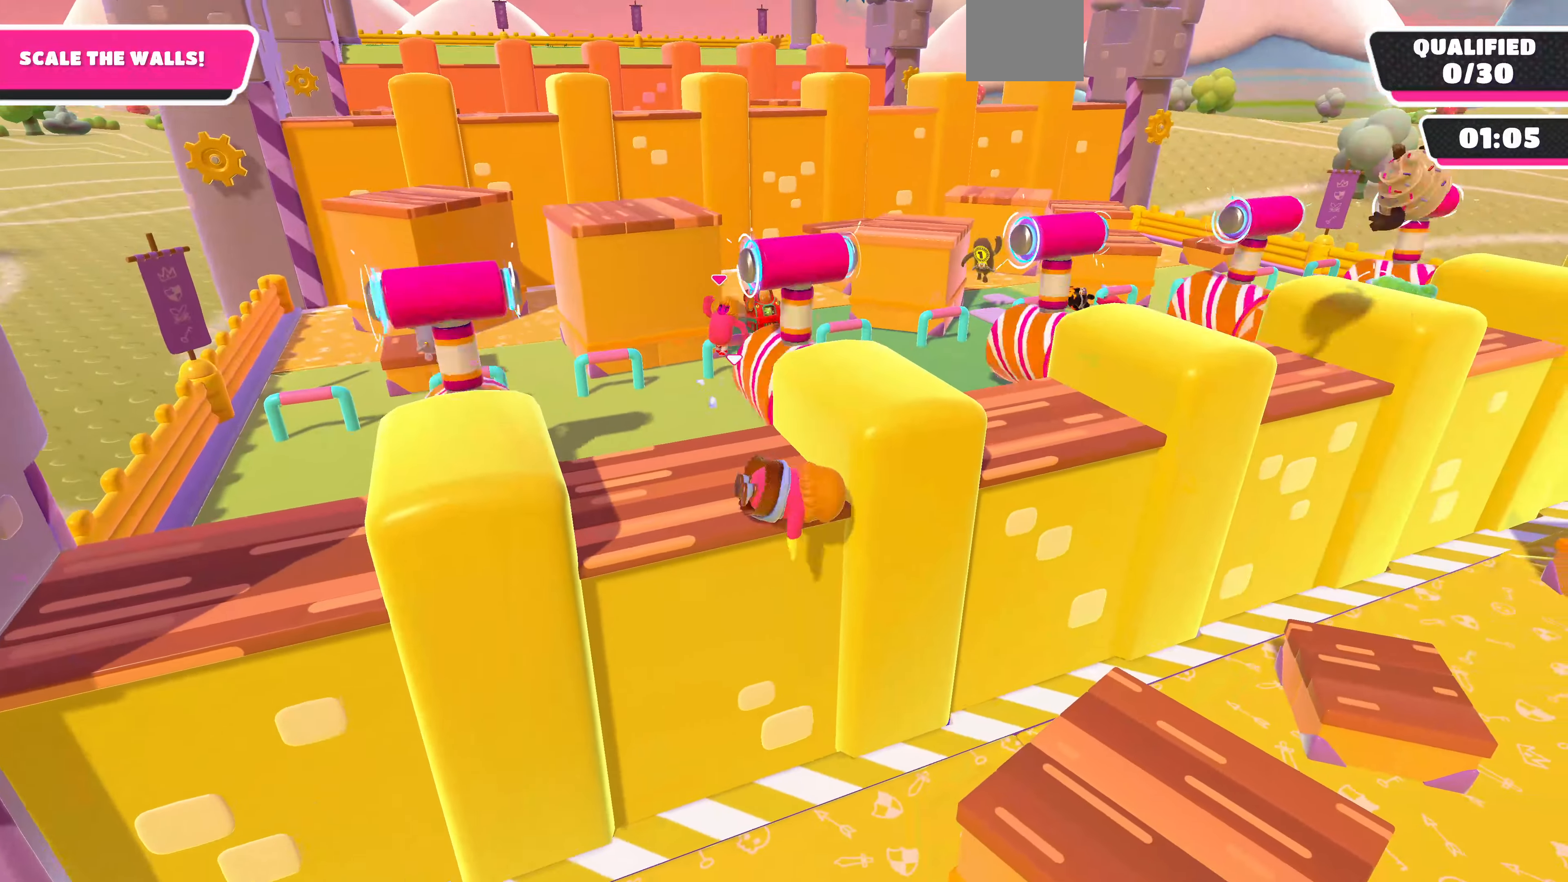
{"buttons": [], "left_stick": "up", "right_stick": "up", "events": [[433, "right_stick", "up"]]}
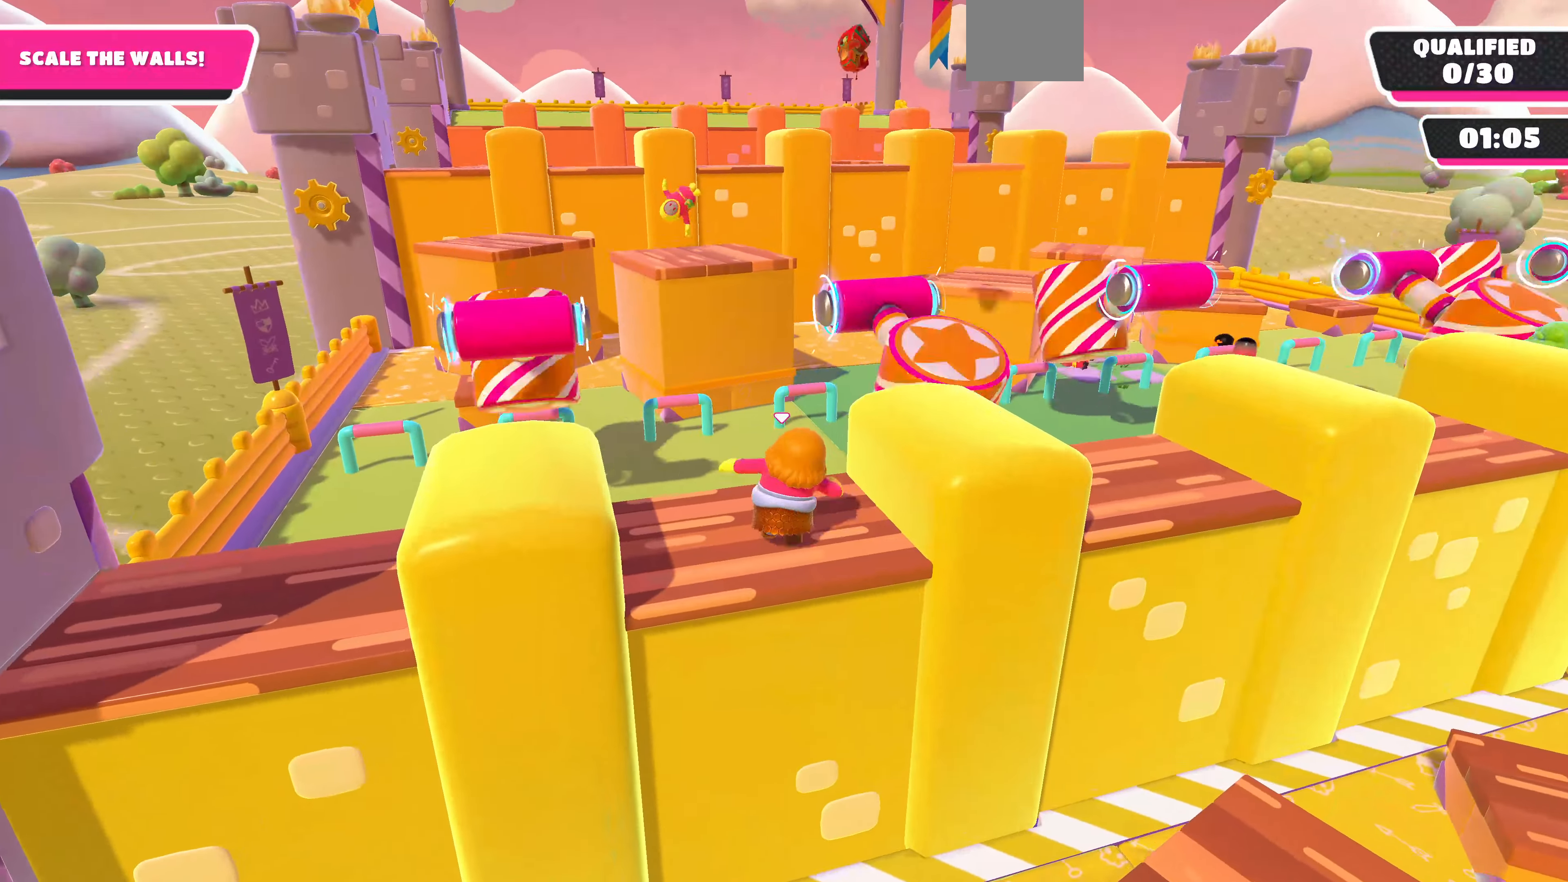
{"buttons": [], "left_stick": "up", "right_stick": "left", "events": [[100, "right_stick", "center"], [267, "right_stick", "left"]]}
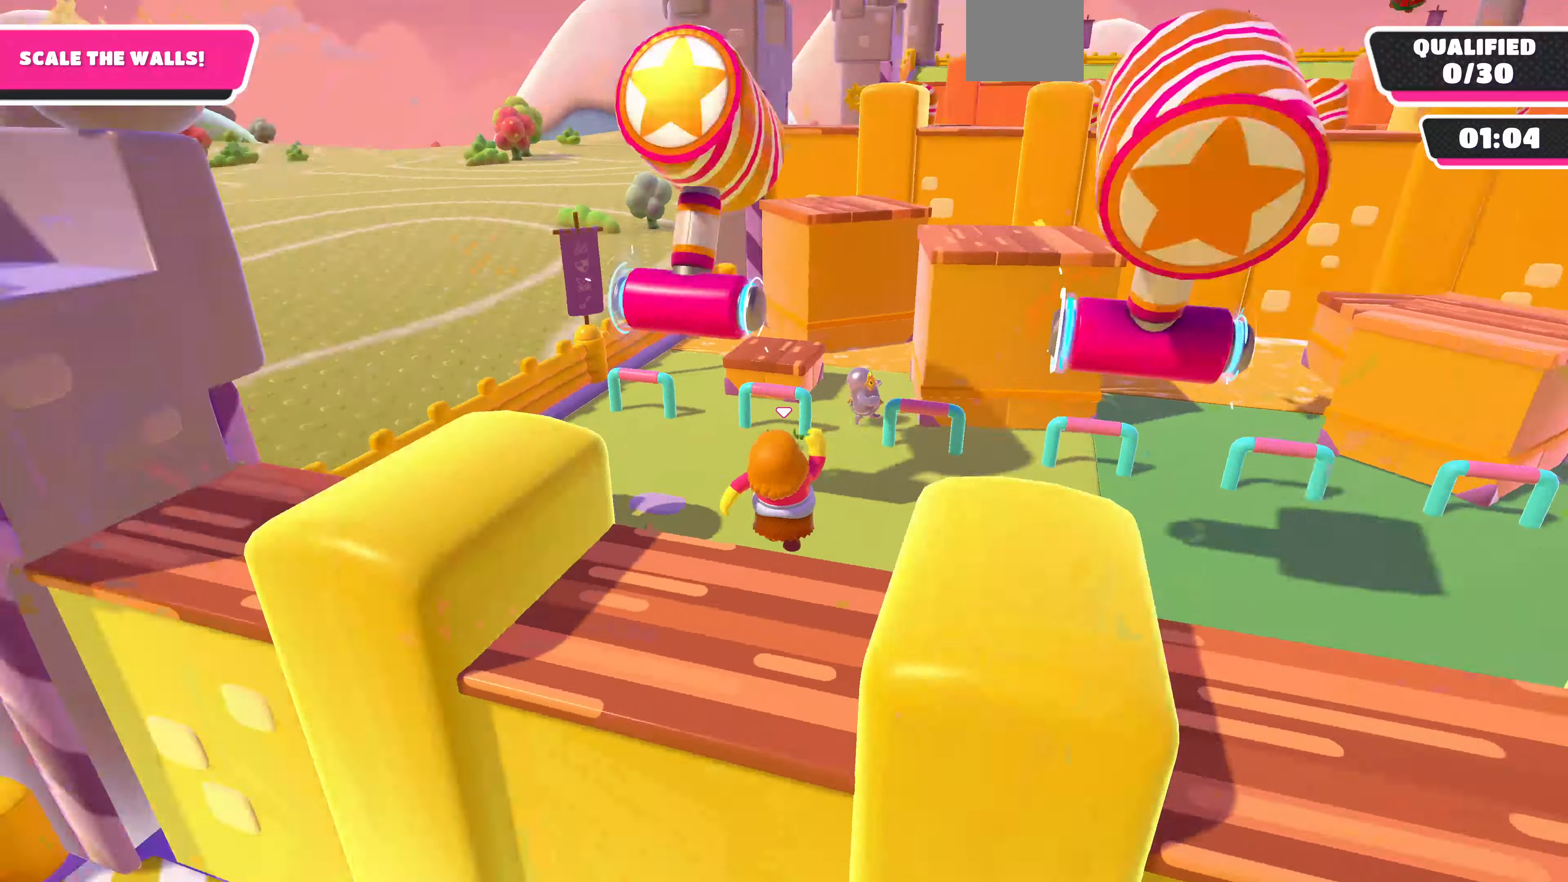
{"buttons": [], "left_stick": "up-right", "right_stick": "right", "events": [[167, "left_stick", "up-right"], [200, "right_stick", "right"]]}
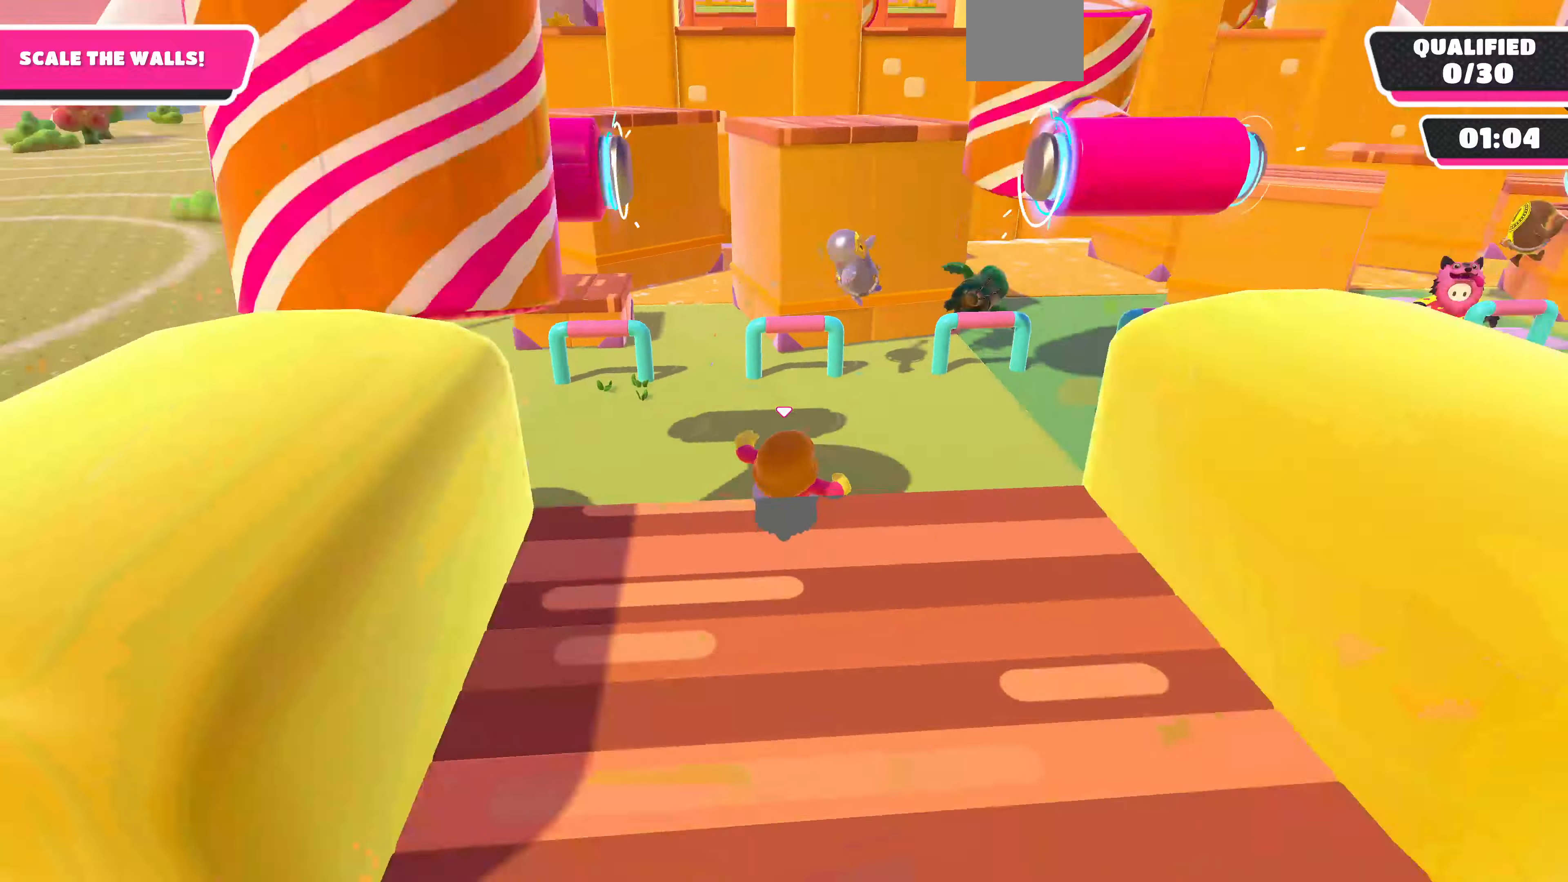
{"buttons": [], "left_stick": "up", "right_stick": "up-right", "events": [[133, "left_stick", "up"], [266, "right_stick", "up-right"]]}
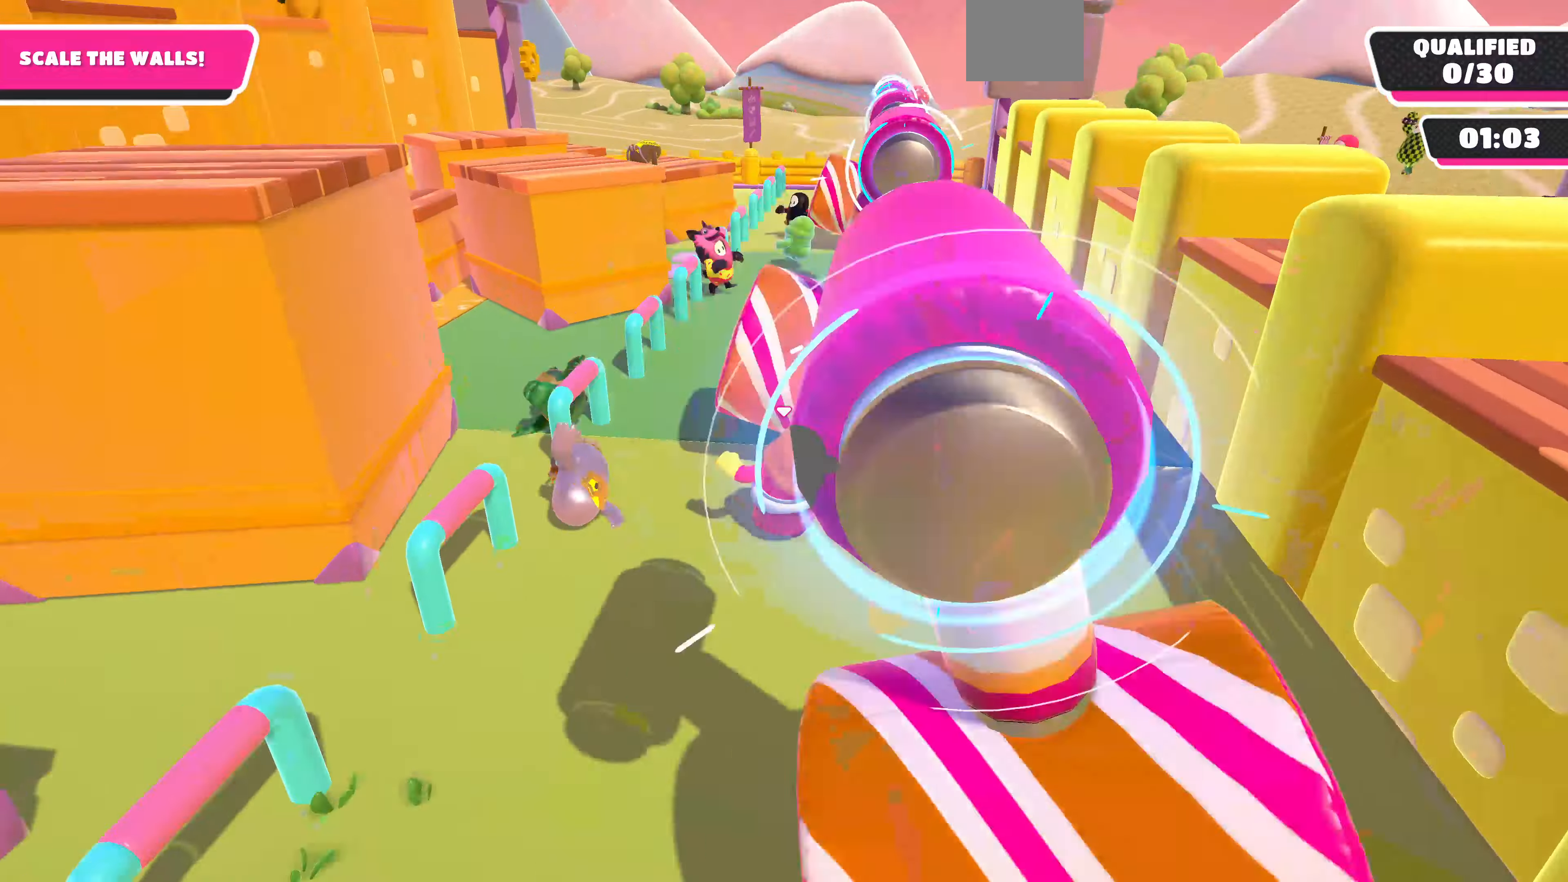
{"buttons": ["CROSS"], "left_stick": "down", "right_stick": "center", "events": [[33, "right_stick", "center"], [400, "CROSS", "down"], [433, "left_stick", "down"]]}
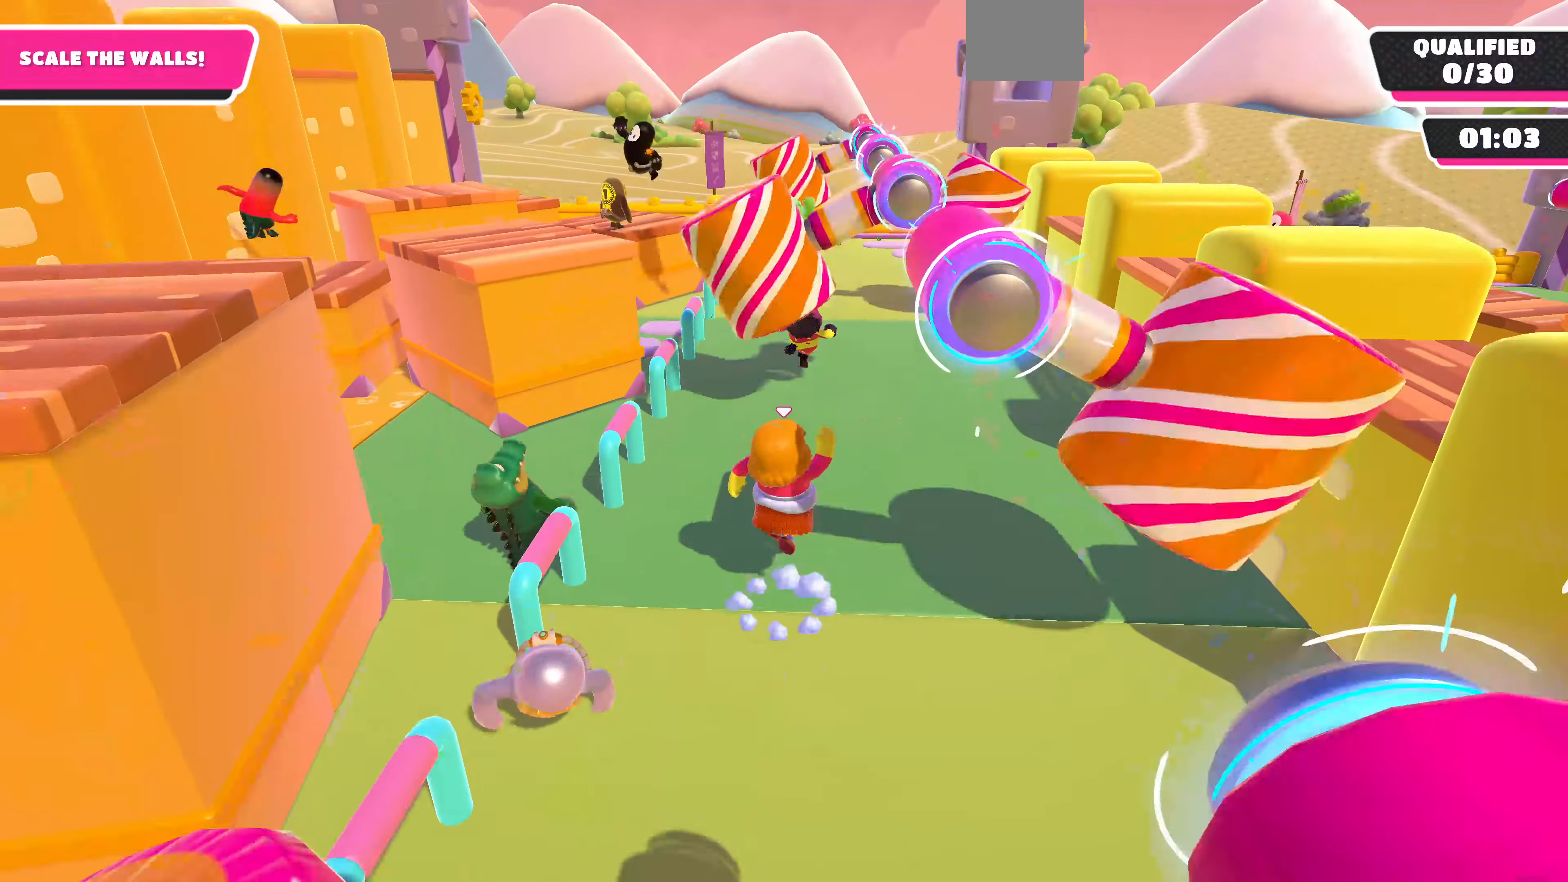
{"buttons": ["L3"], "left_stick": "down-left", "right_stick": "center", "events": [[33, "left_stick", "down-left"], [133, "L3", "down"], [500, "CROSS", "up"]]}
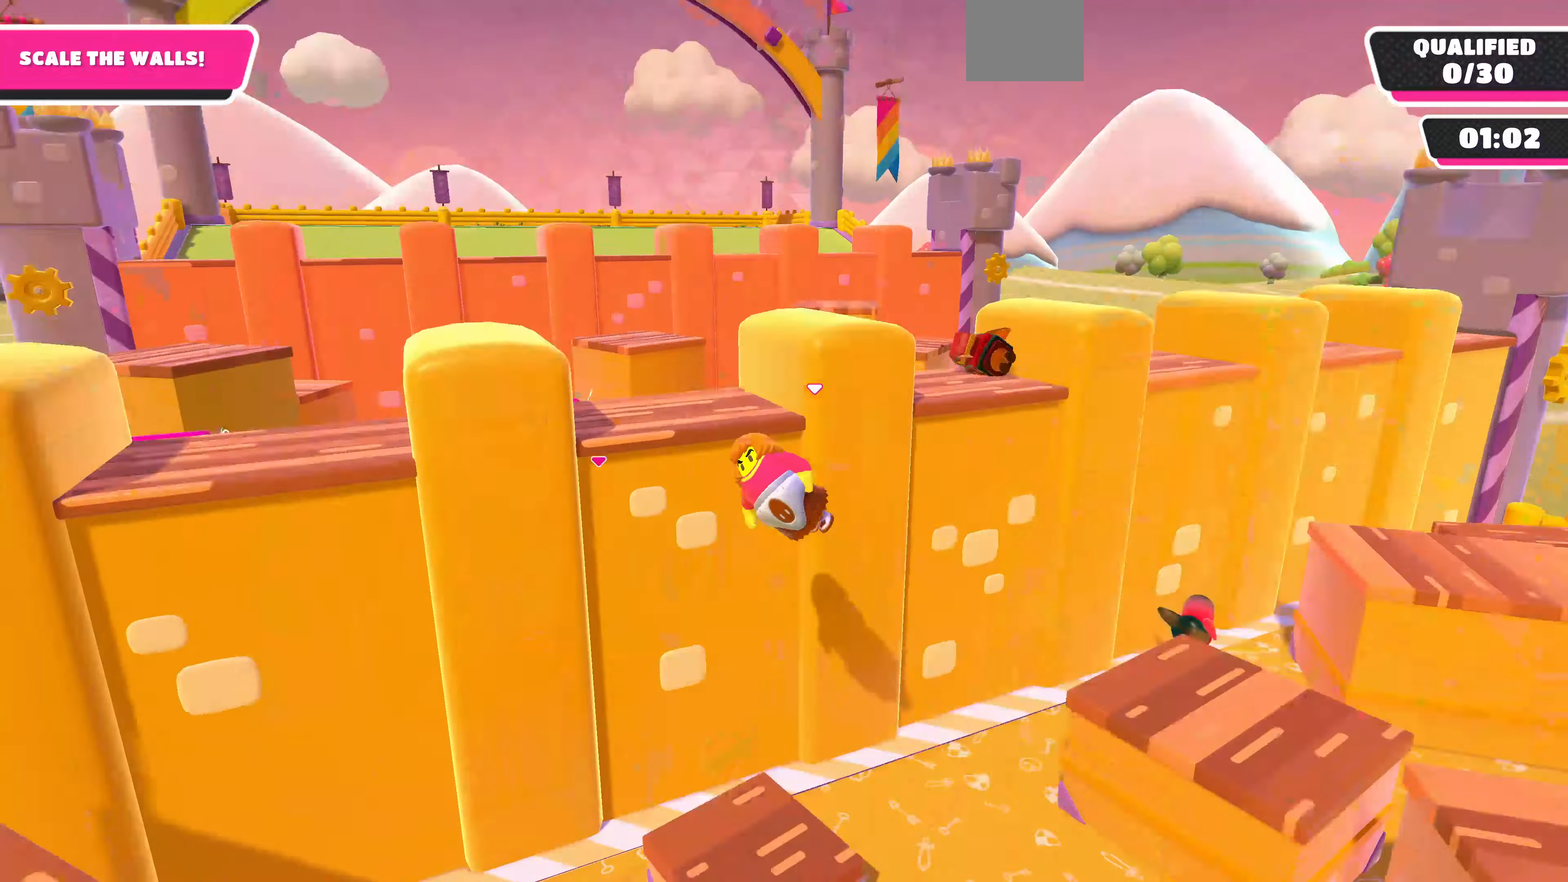
{"buttons": [], "left_stick": "up", "right_stick": "down", "events": [[33, "L3", "up"], [33, "left_stick", "left"], [133, "left_stick", "up-left"], [200, "right_stick", "down"], [300, "left_stick", "up"]]}
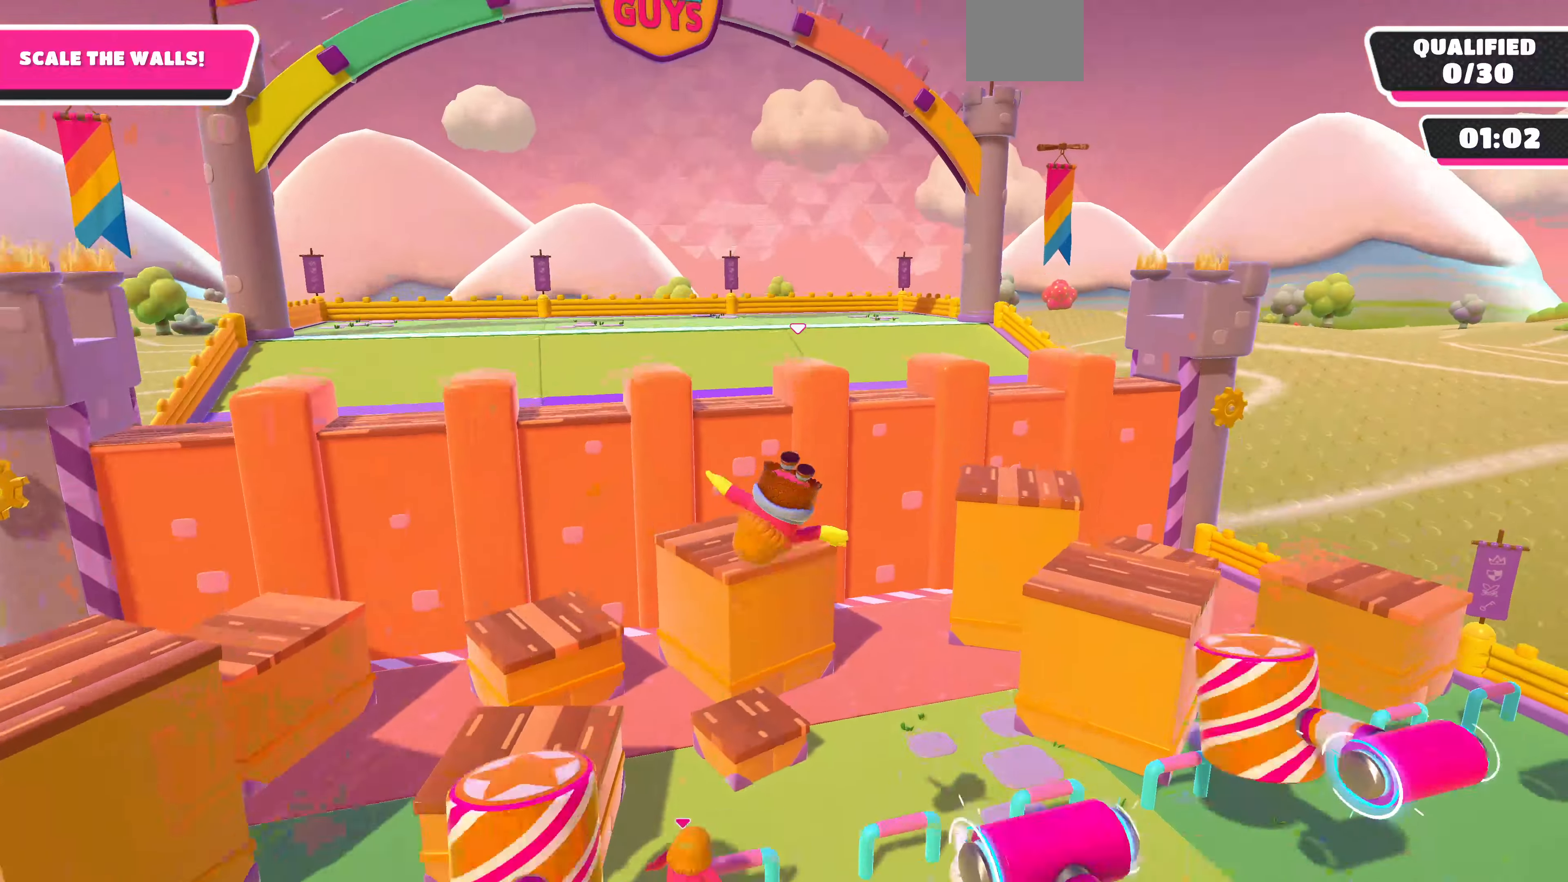
{"buttons": [], "left_stick": "down-left", "right_stick": "up-left", "events": [[200, "right_stick", "center"], [300, "right_stick", "up-left"], [333, "left_stick", "down"], [433, "left_stick", "down-left"]]}
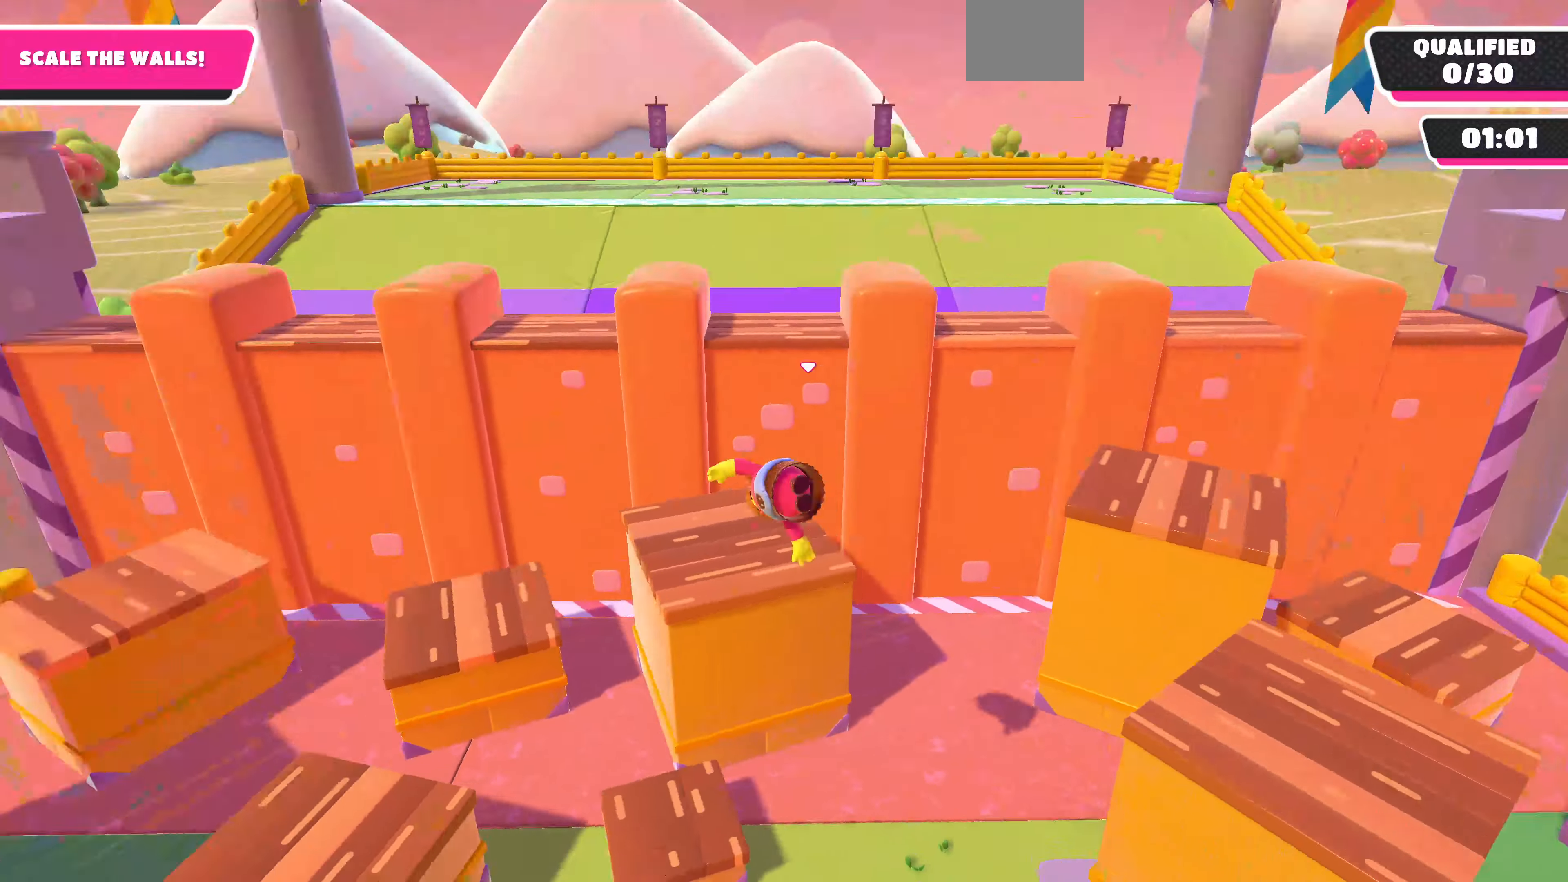
{"buttons": [], "left_stick": "up-left", "right_stick": "down-left", "events": [[133, "left_stick", "up-left"], [166, "right_stick", "left"], [466, "right_stick", "down-left"]]}
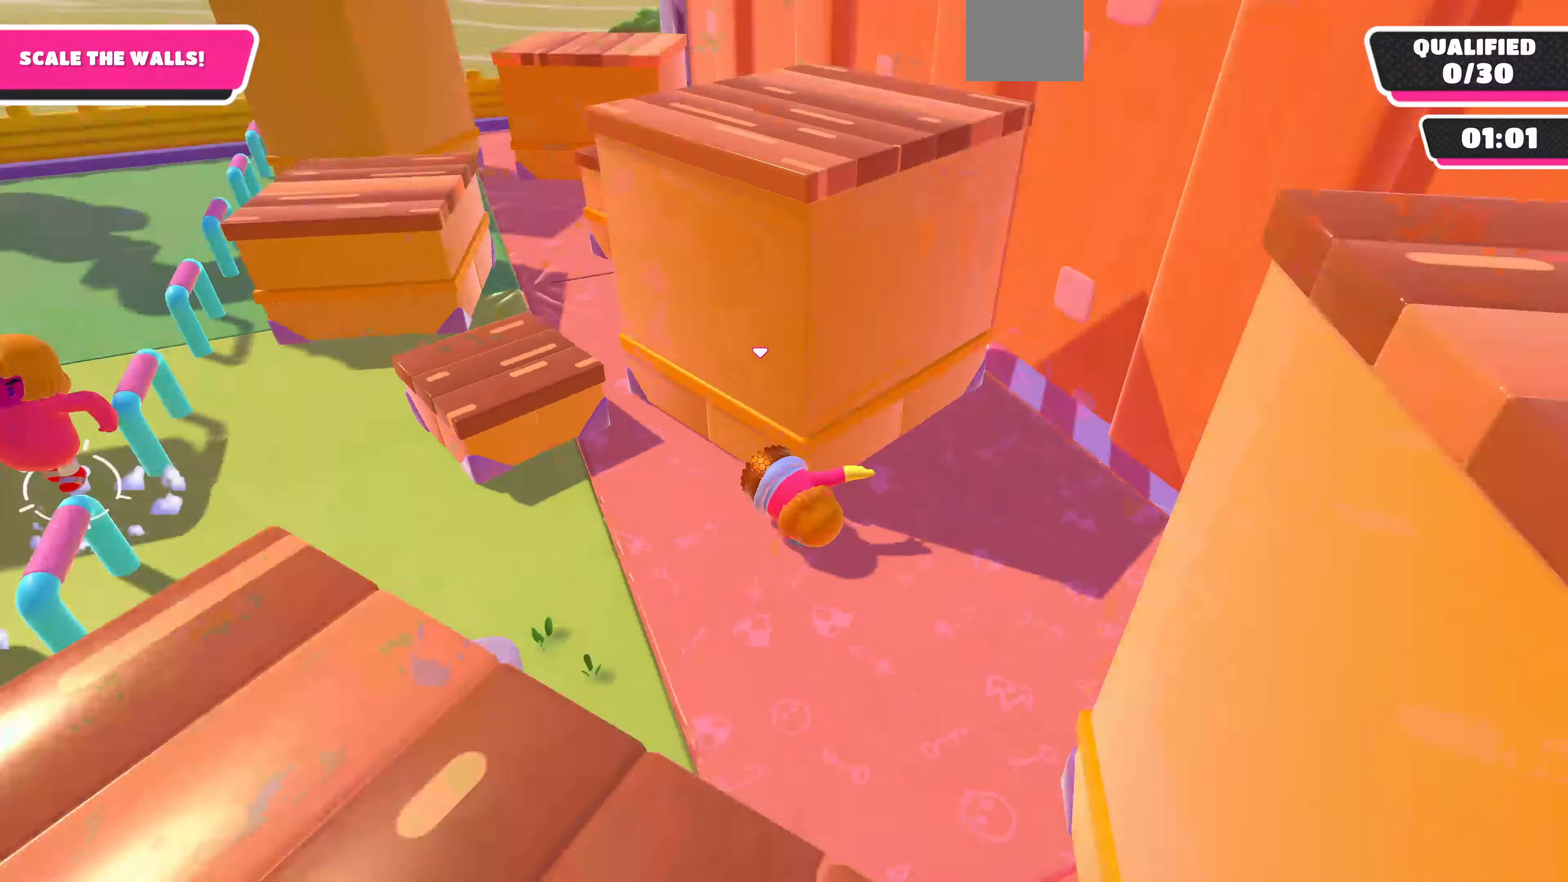
{"buttons": [], "left_stick": "up", "right_stick": "left", "events": [[466, "right_stick", "left"], [500, "left_stick", "up"]]}
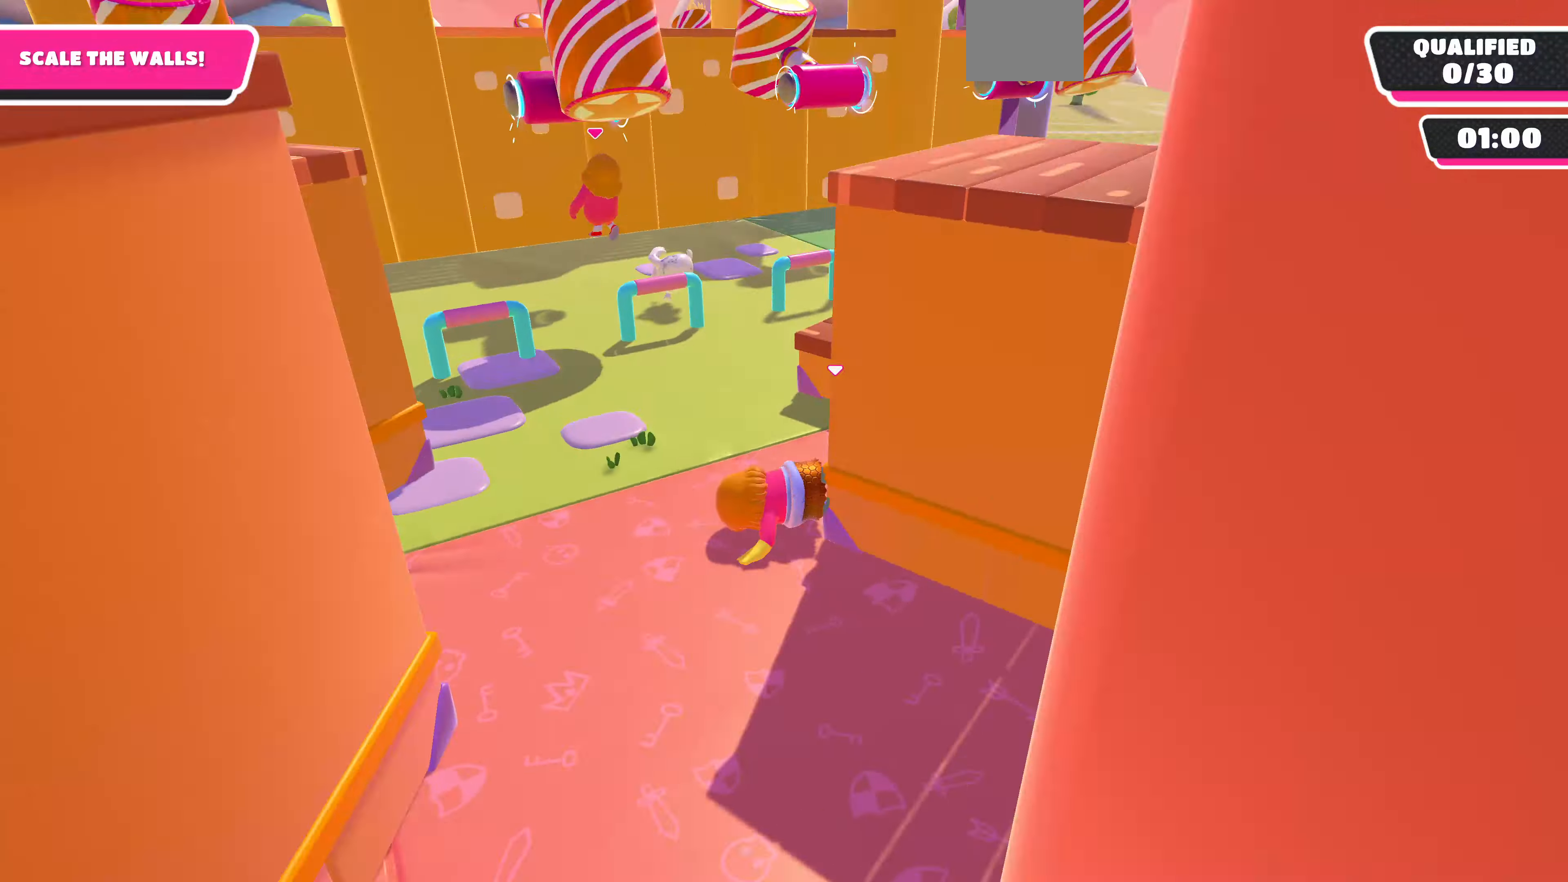
{"buttons": [], "left_stick": "up", "right_stick": "up-left", "events": [[66, "right_stick", "center"], [366, "right_stick", "left"], [433, "right_stick", "up-left"]]}
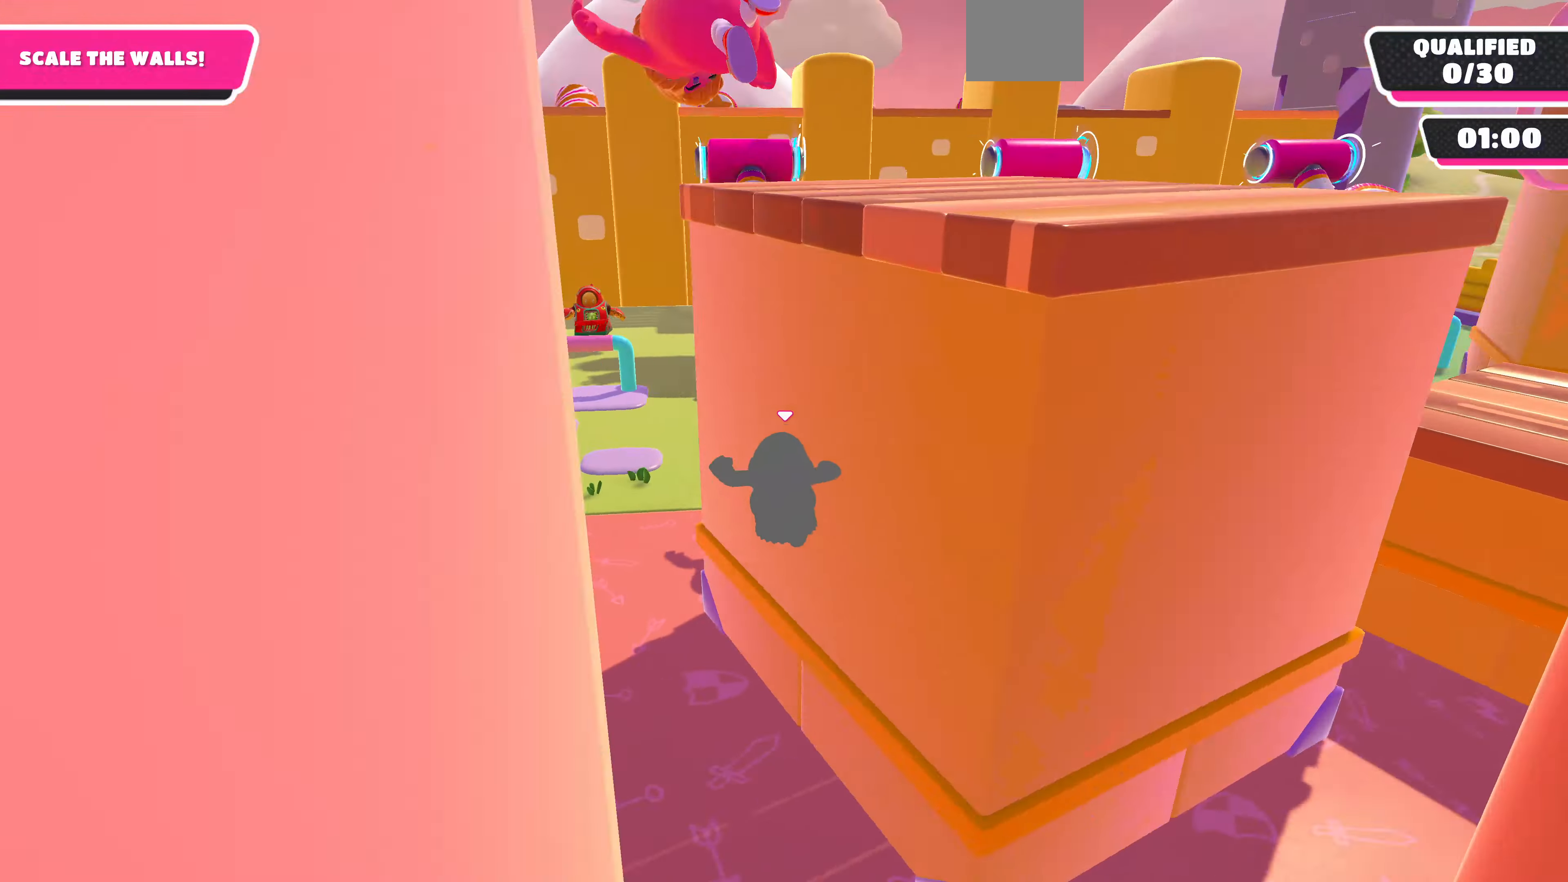
{"buttons": [], "left_stick": "up", "right_stick": "up-right", "events": [[133, "right_stick", "center"], [466, "right_stick", "up-right"]]}
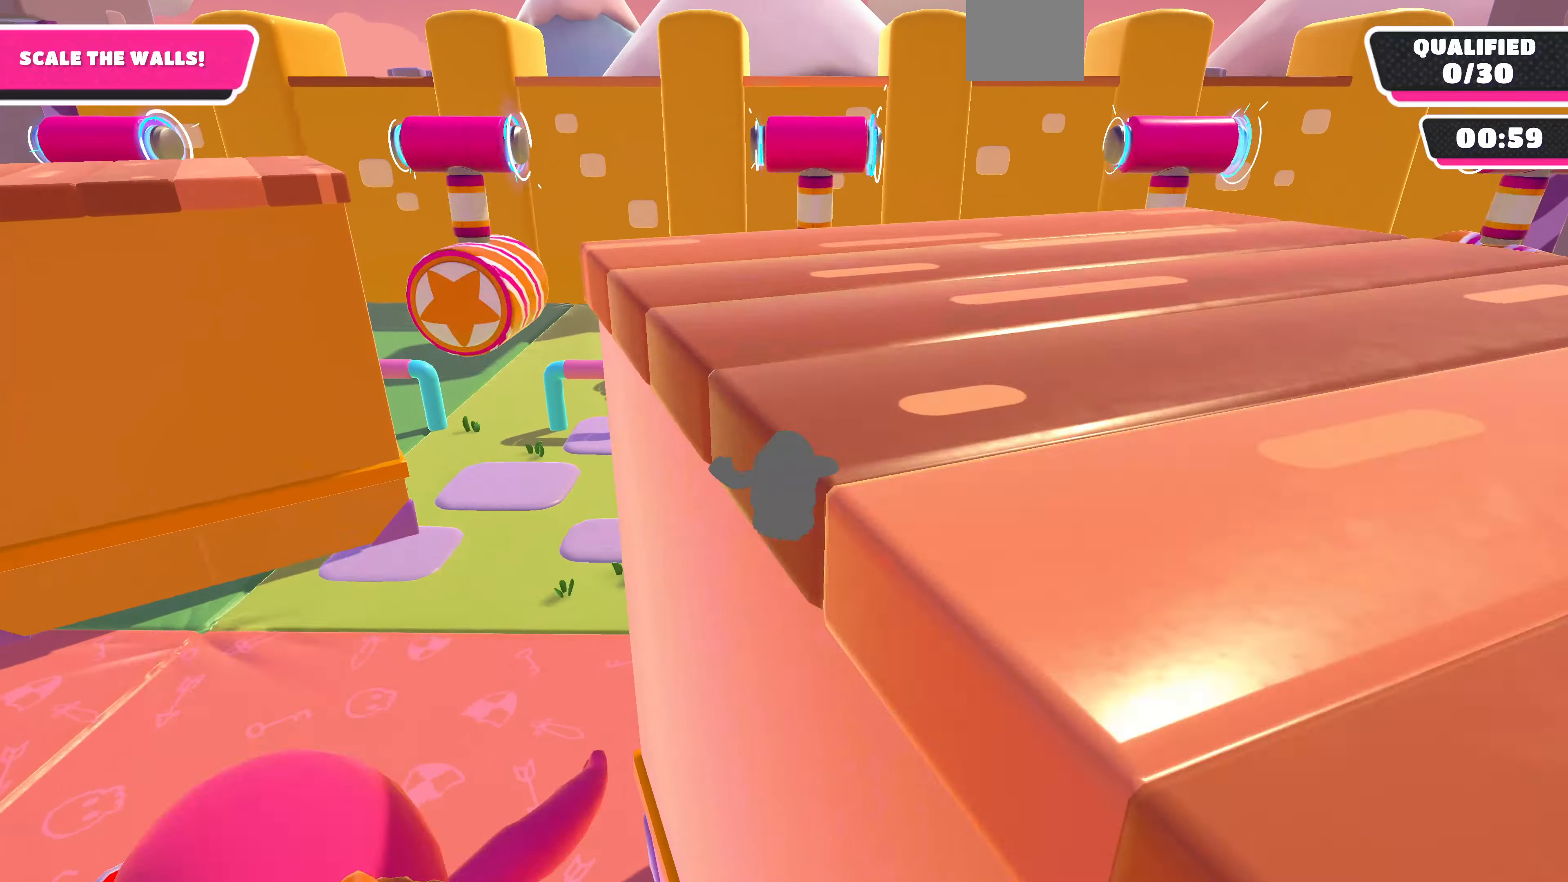
{"buttons": [], "left_stick": "up", "right_stick": "up-right", "events": [[133, "left_stick", "up-left"], [166, "right_stick", "center"], [433, "left_stick", "up"], [466, "right_stick", "up-right"]]}
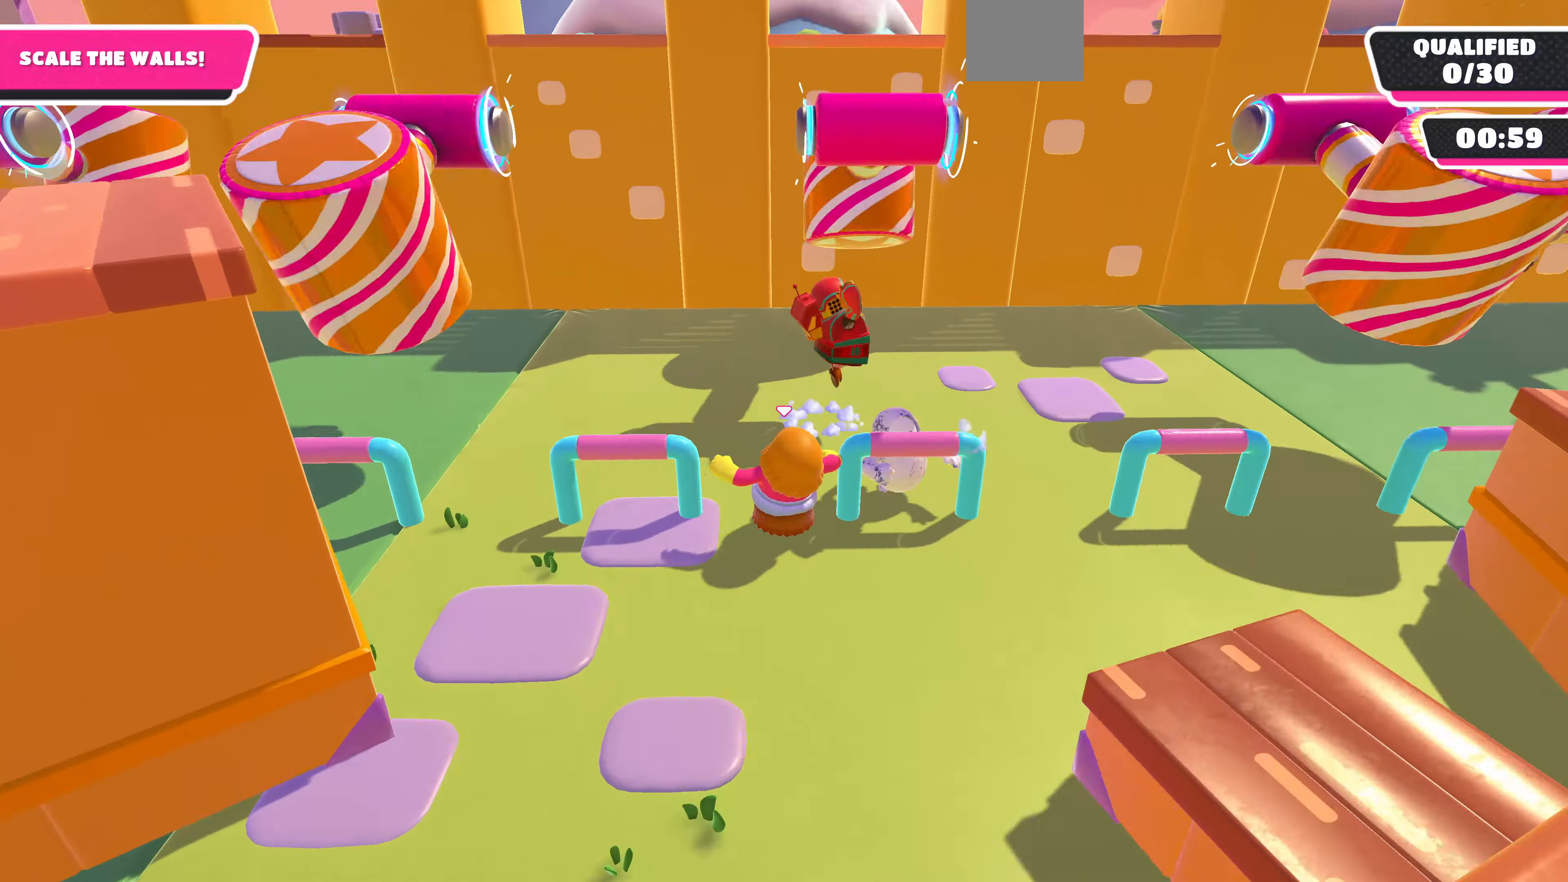
{"buttons": [], "left_stick": "up-right", "right_stick": "center", "events": [[200, "right_stick", "center"], [234, "left_stick", "up-right"]]}
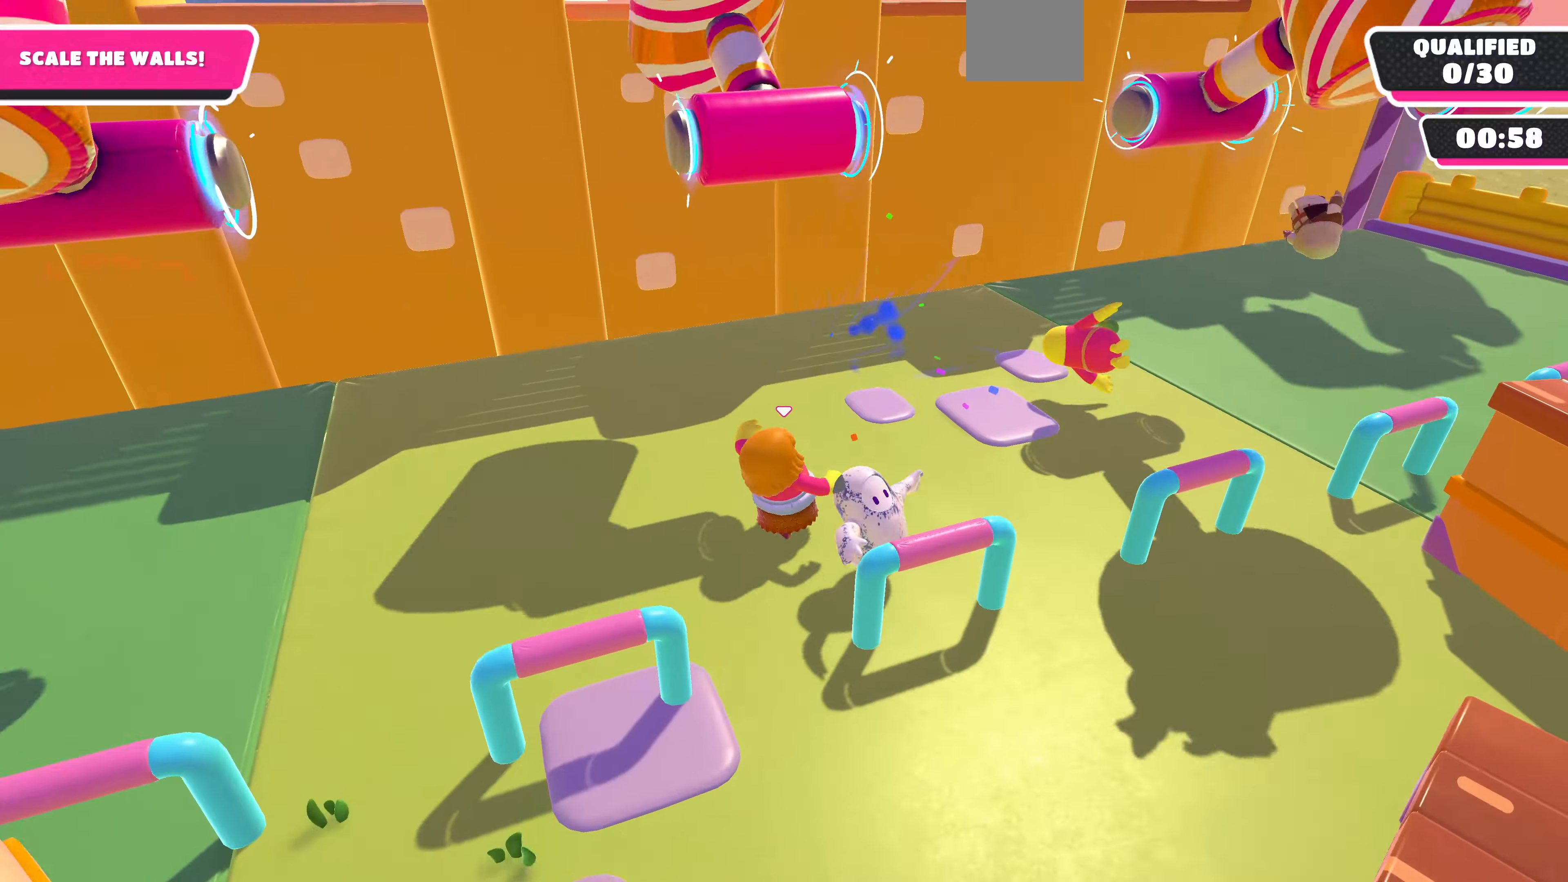
{"buttons": ["CROSS", "L3"], "left_stick": "down-left", "right_stick": "center", "events": [[67, "CROSS", "down"], [100, "left_stick", "down-right"], [200, "left_stick", "down-left"], [367, "L3", "down"]]}
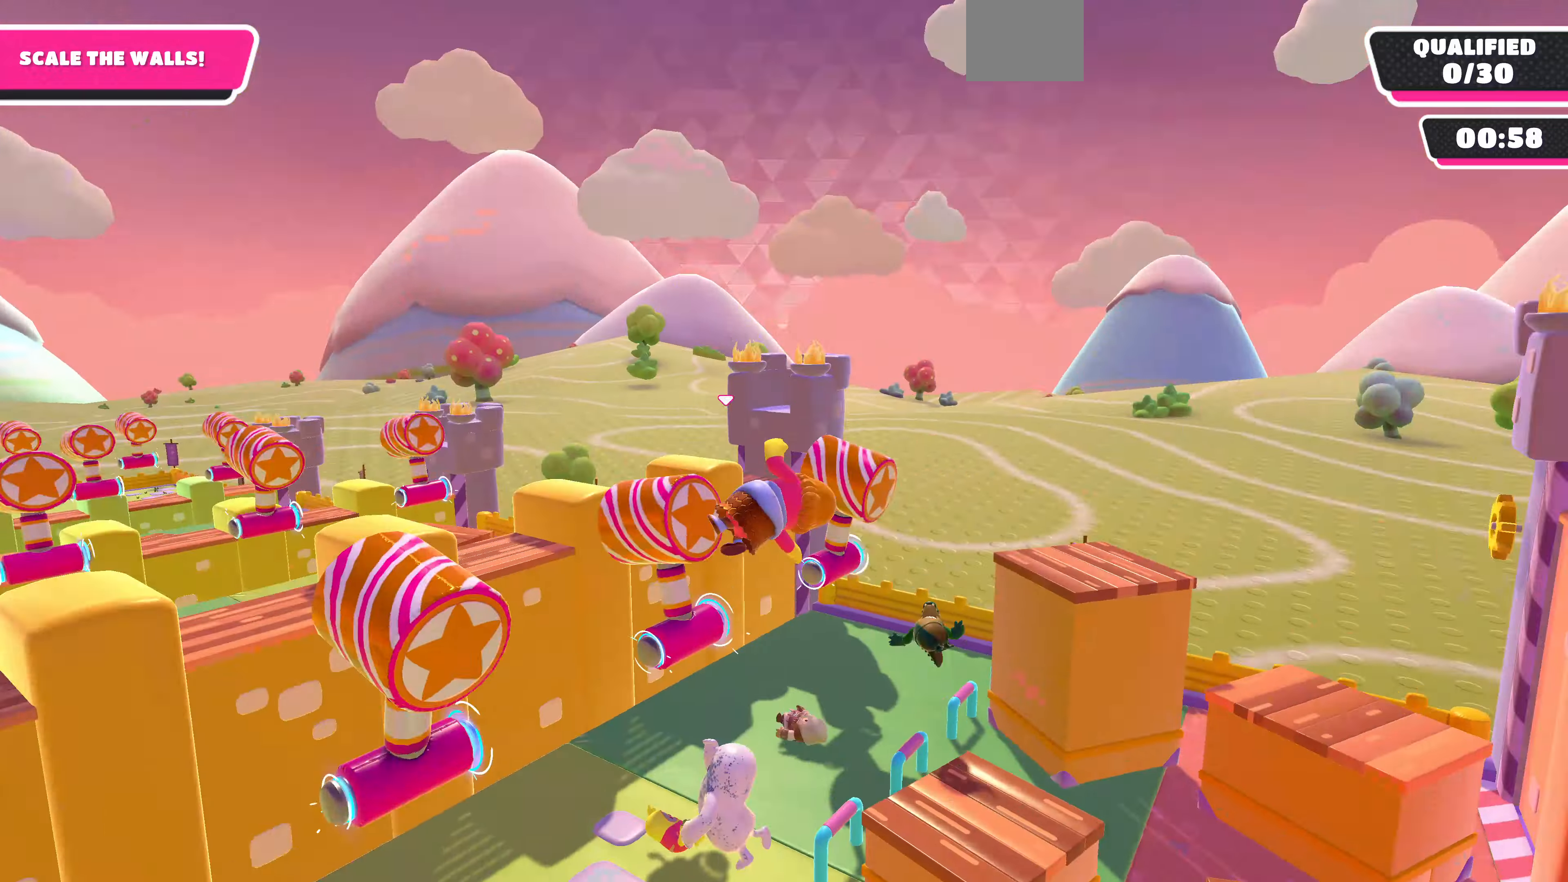
{"buttons": [], "left_stick": "up-right", "right_stick": "right", "events": [[67, "CROSS", "up"], [167, "L3", "up"], [167, "right_stick", "down-right"], [200, "left_stick", "right"], [300, "left_stick", "up-right"], [300, "right_stick", "right"]]}
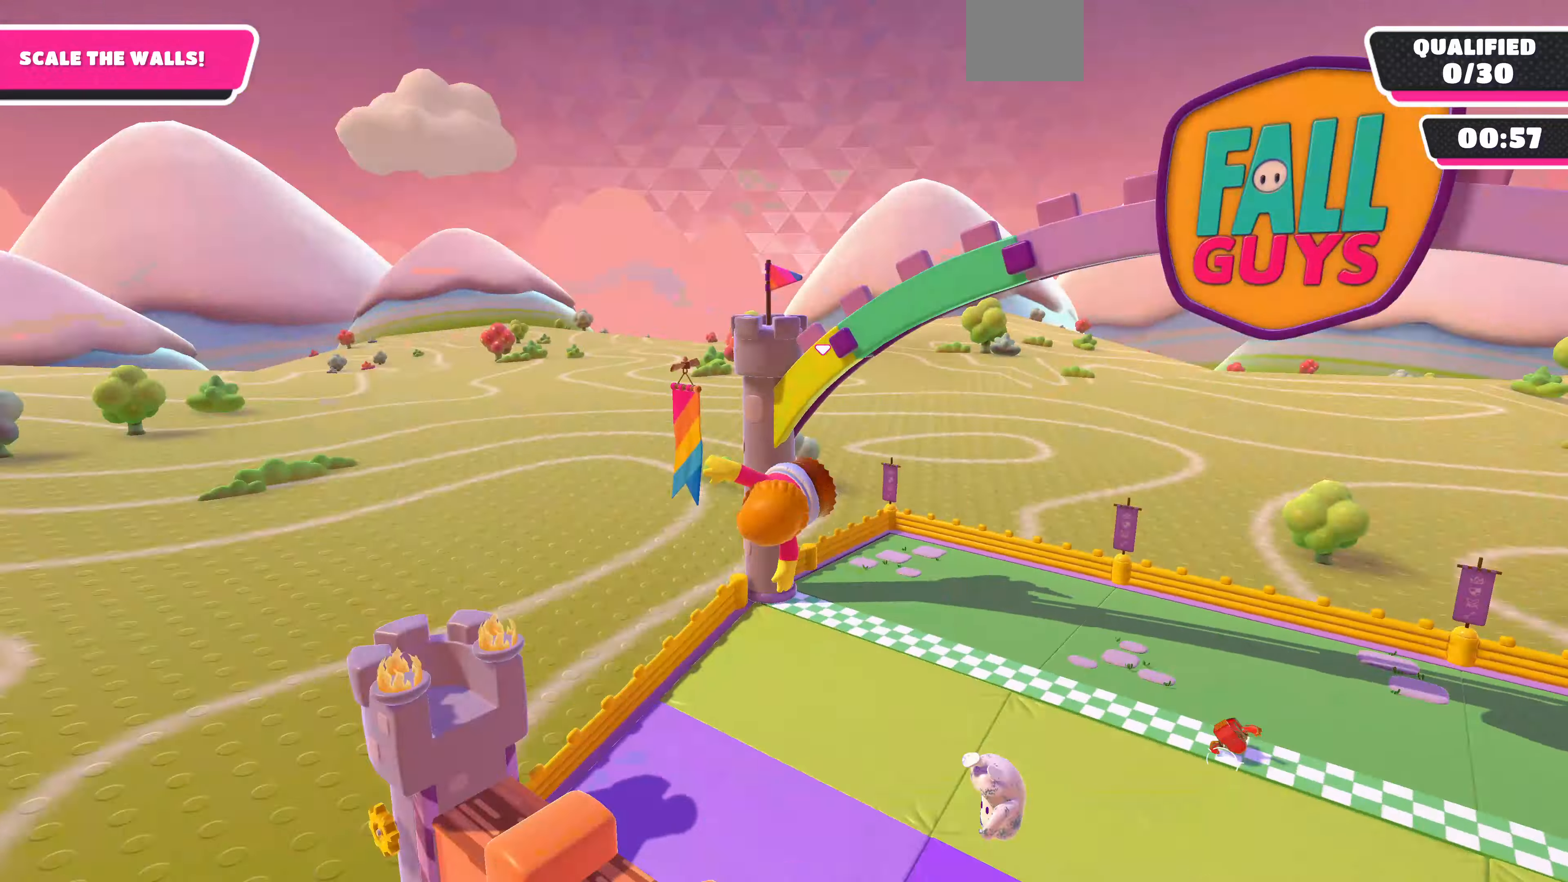
{"buttons": [], "left_stick": "up", "right_stick": "down", "events": [[134, "right_stick", "center"], [167, "left_stick", "up"], [200, "right_stick", "down"]]}